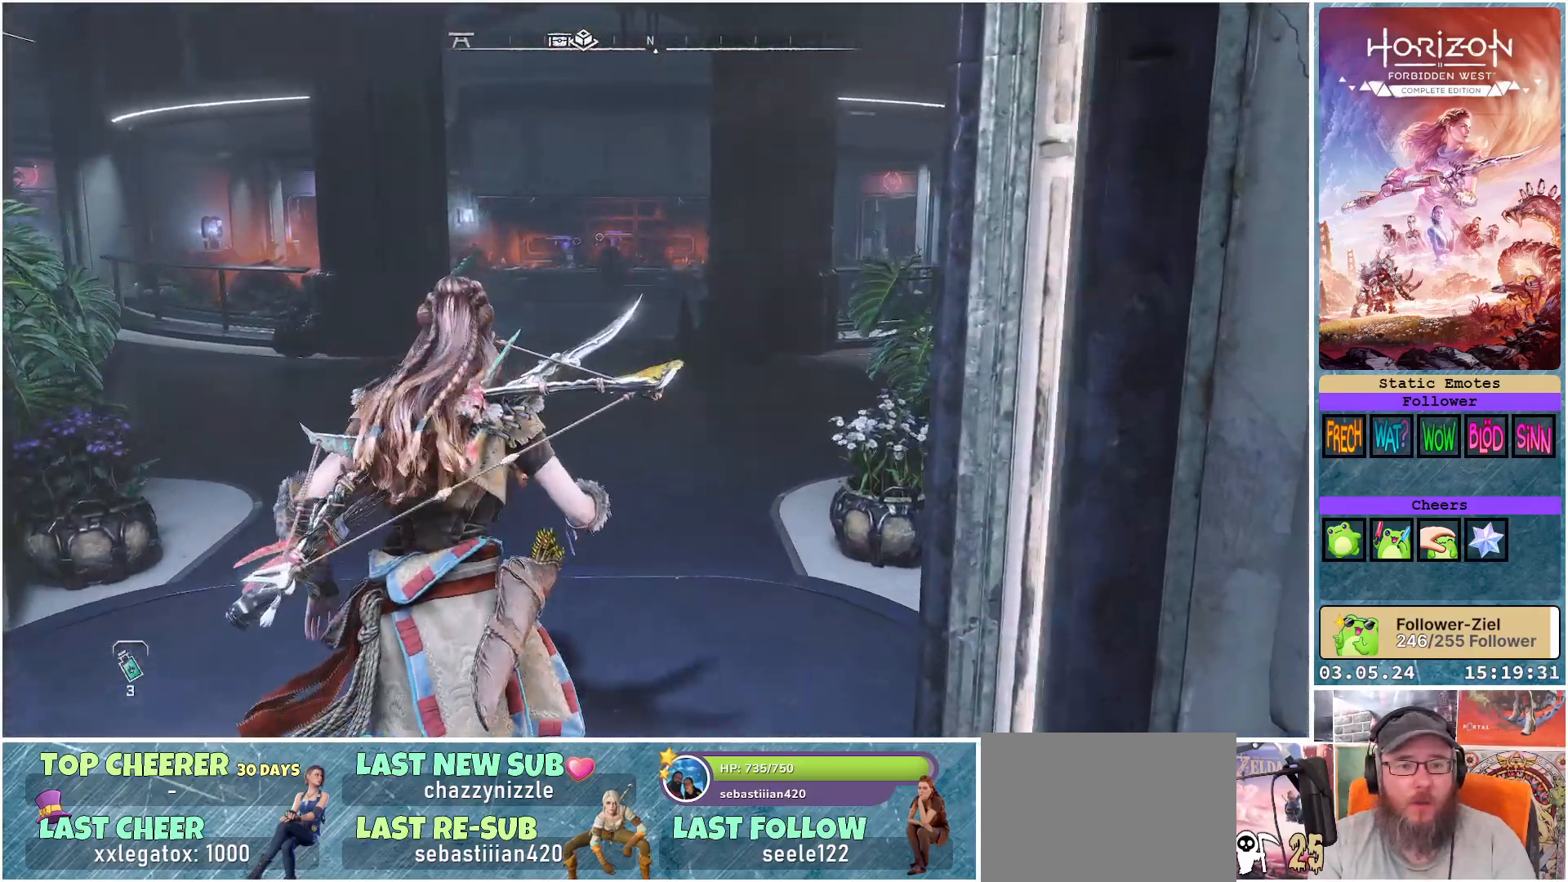
Gameplay with a controller (Xbox layout); each line is a JSON object with the inputs held at the frame after it. "events" lists button and stick changes between this image and that frame as [ms after this image, input, new state], when the widget could be followed in between.
{"buttons": [], "left_stick": "up", "right_stick": "center", "events": []}
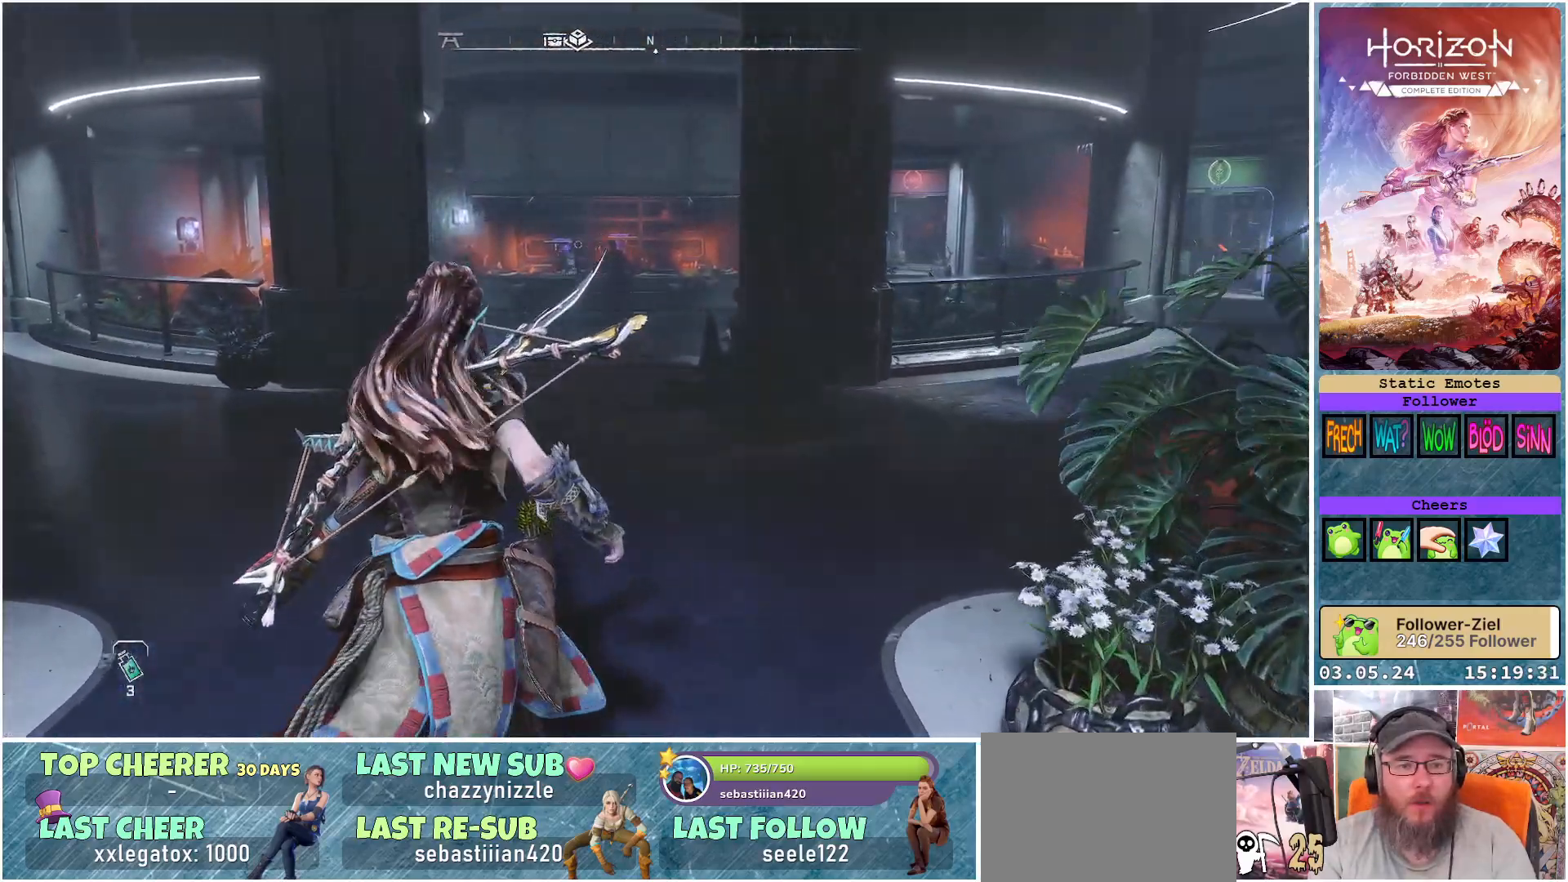
{"buttons": [], "left_stick": "up", "right_stick": "center", "events": []}
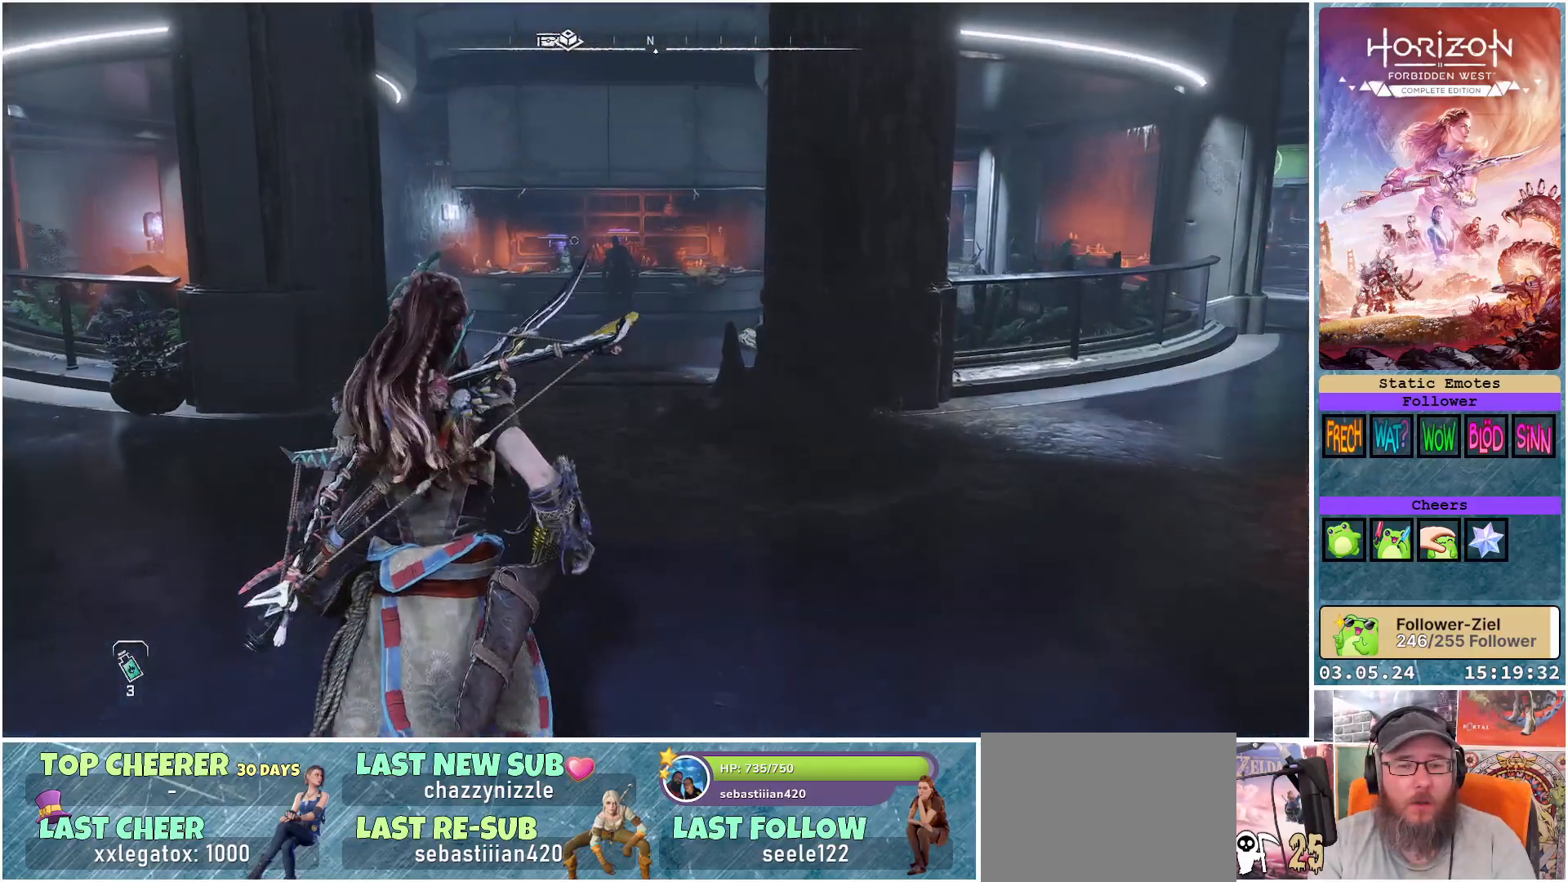
{"buttons": [], "left_stick": "up", "right_stick": "center", "events": []}
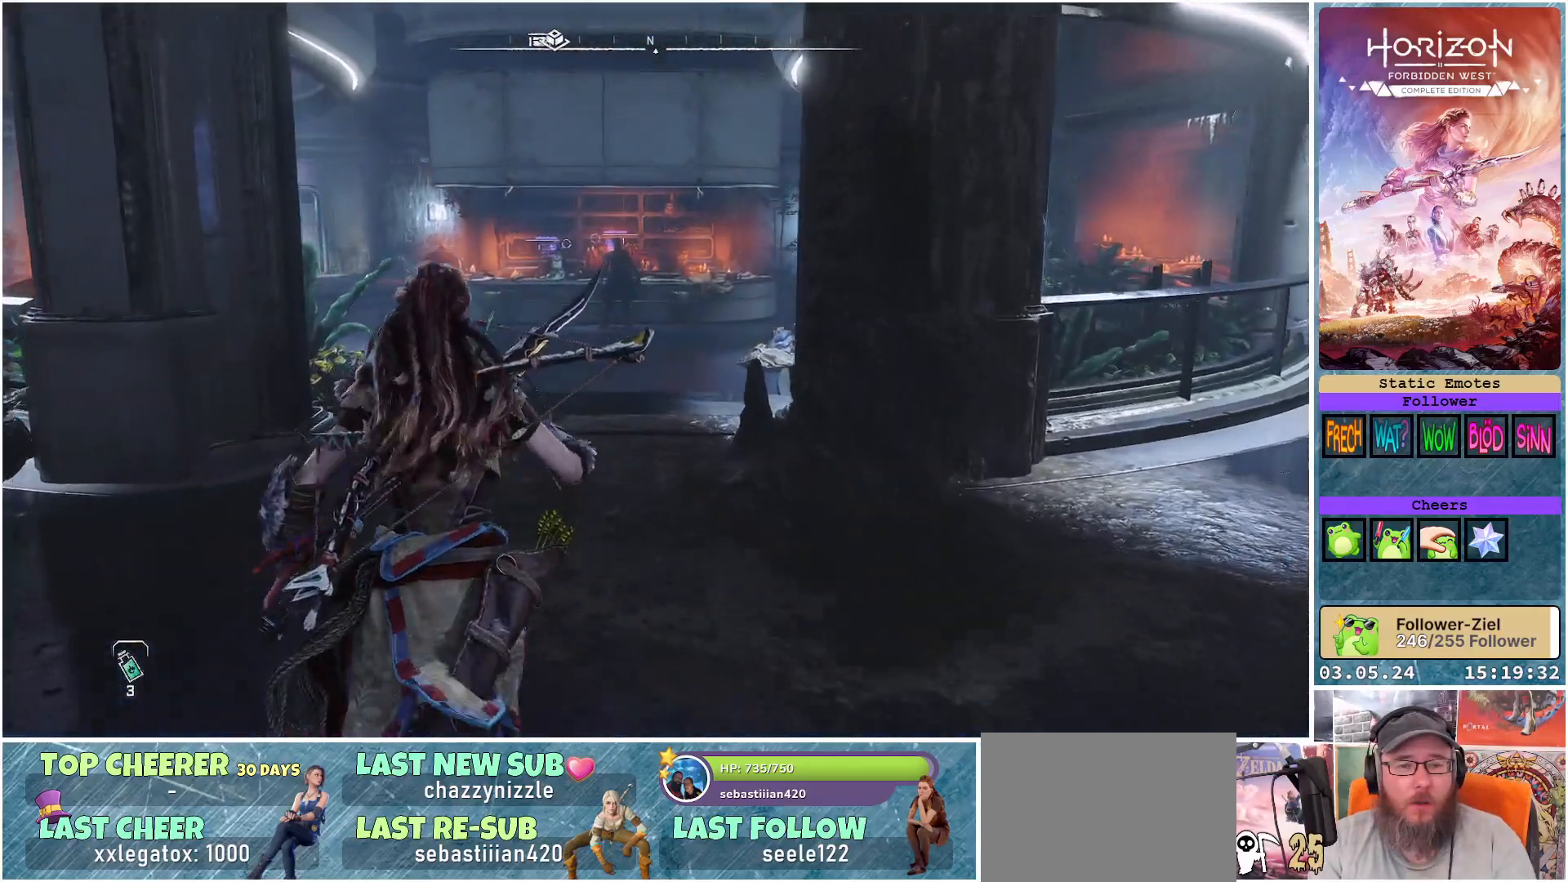
{"buttons": [], "left_stick": "center", "right_stick": "center", "events": [[317, "left_stick", "center"]]}
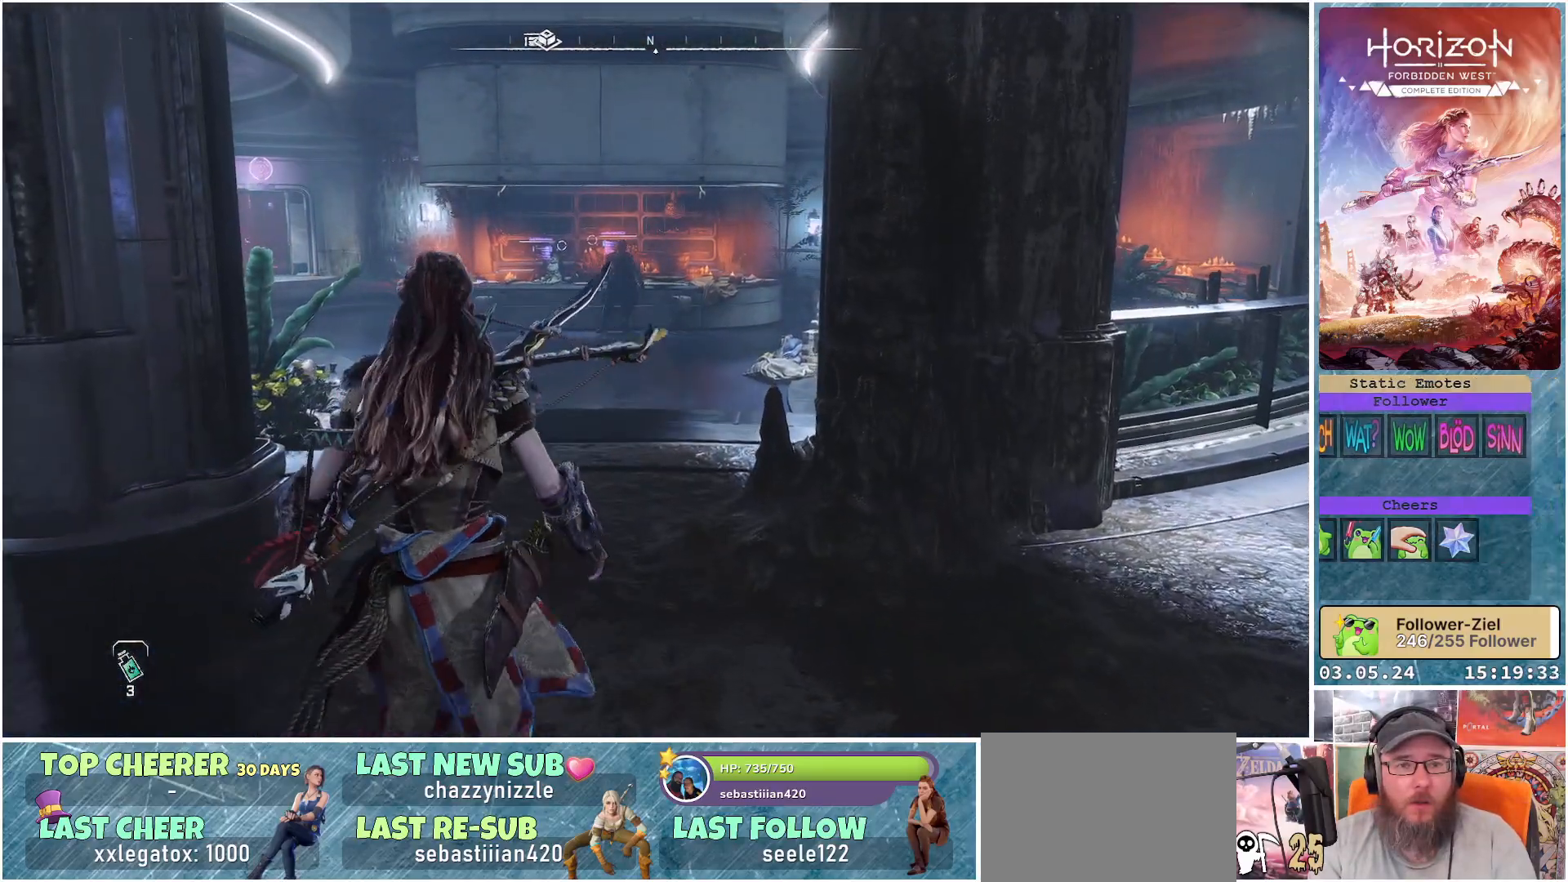
{"buttons": [], "left_stick": "center", "right_stick": "center", "events": []}
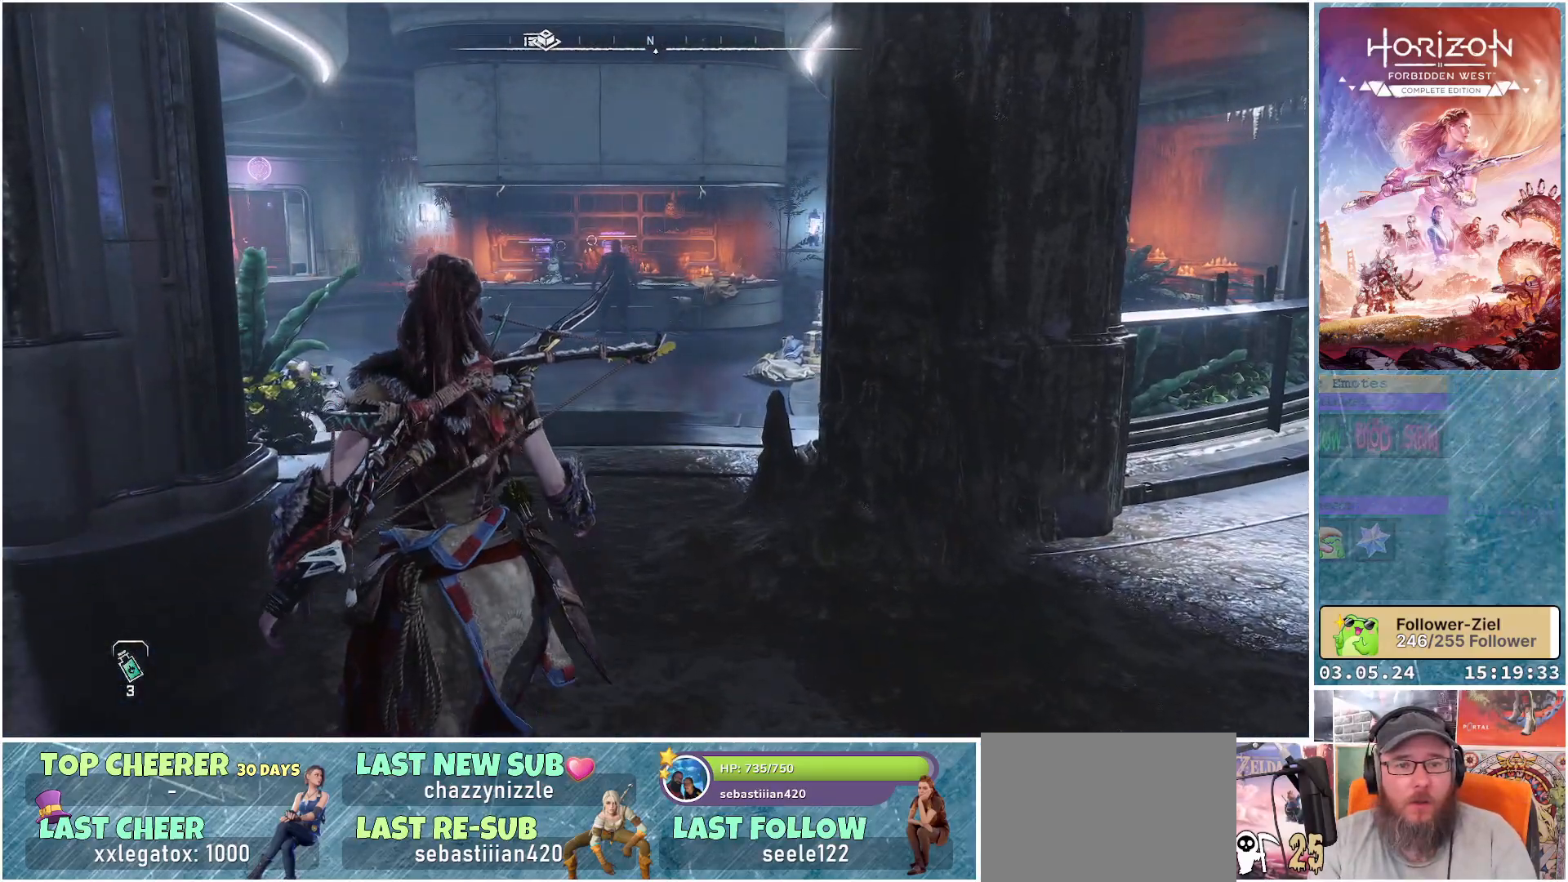
{"buttons": [], "left_stick": "center", "right_stick": "center", "events": [[300, "SELECT", "down"], [417, "SELECT", "up"]]}
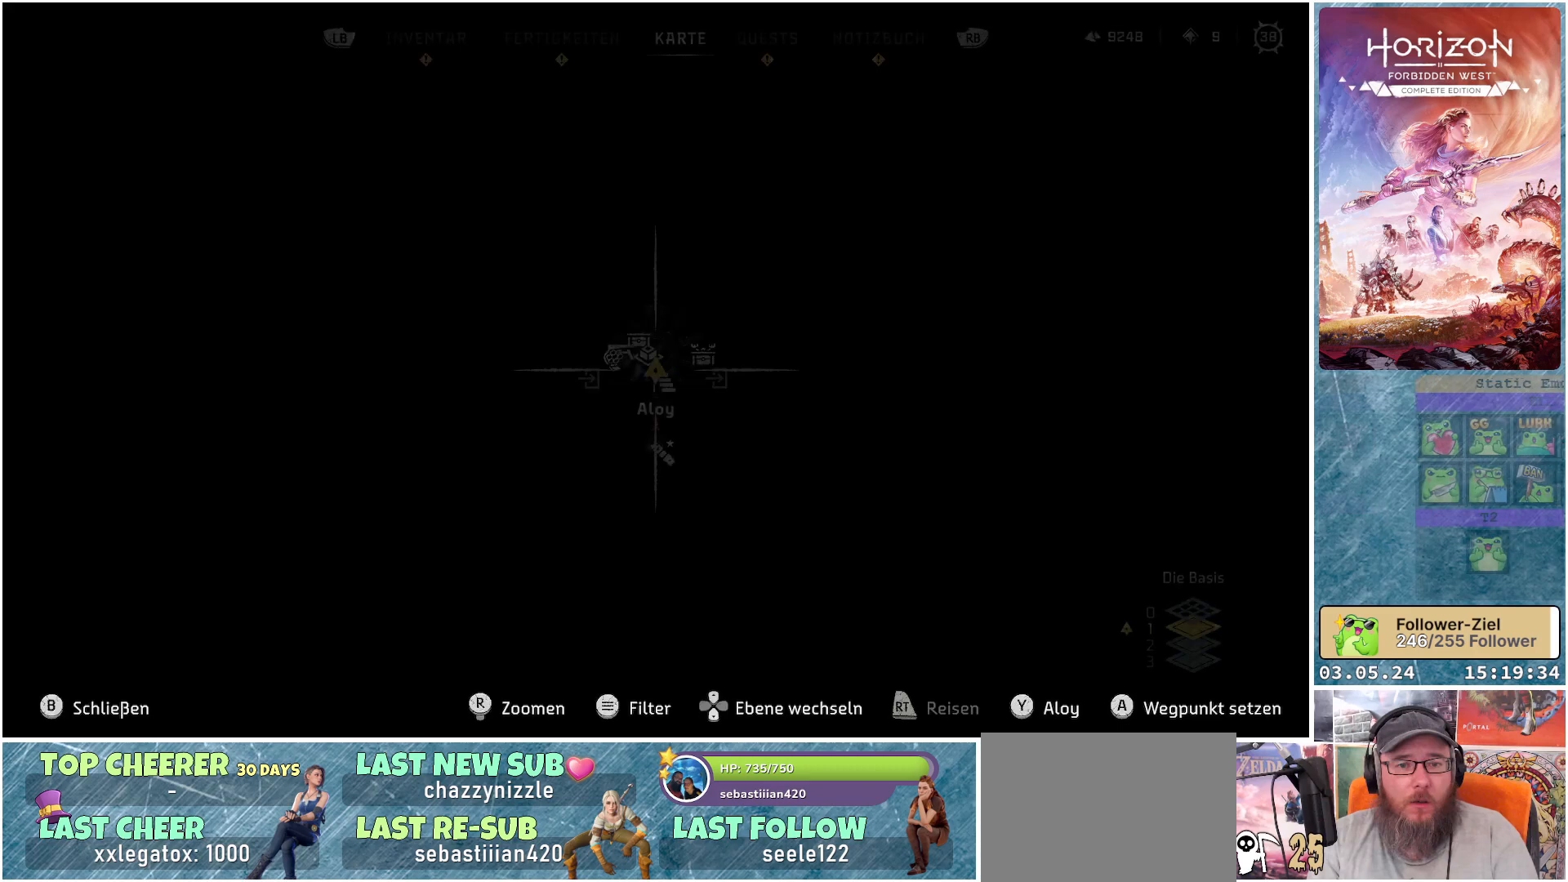
{"buttons": [], "left_stick": "center", "right_stick": "center", "events": []}
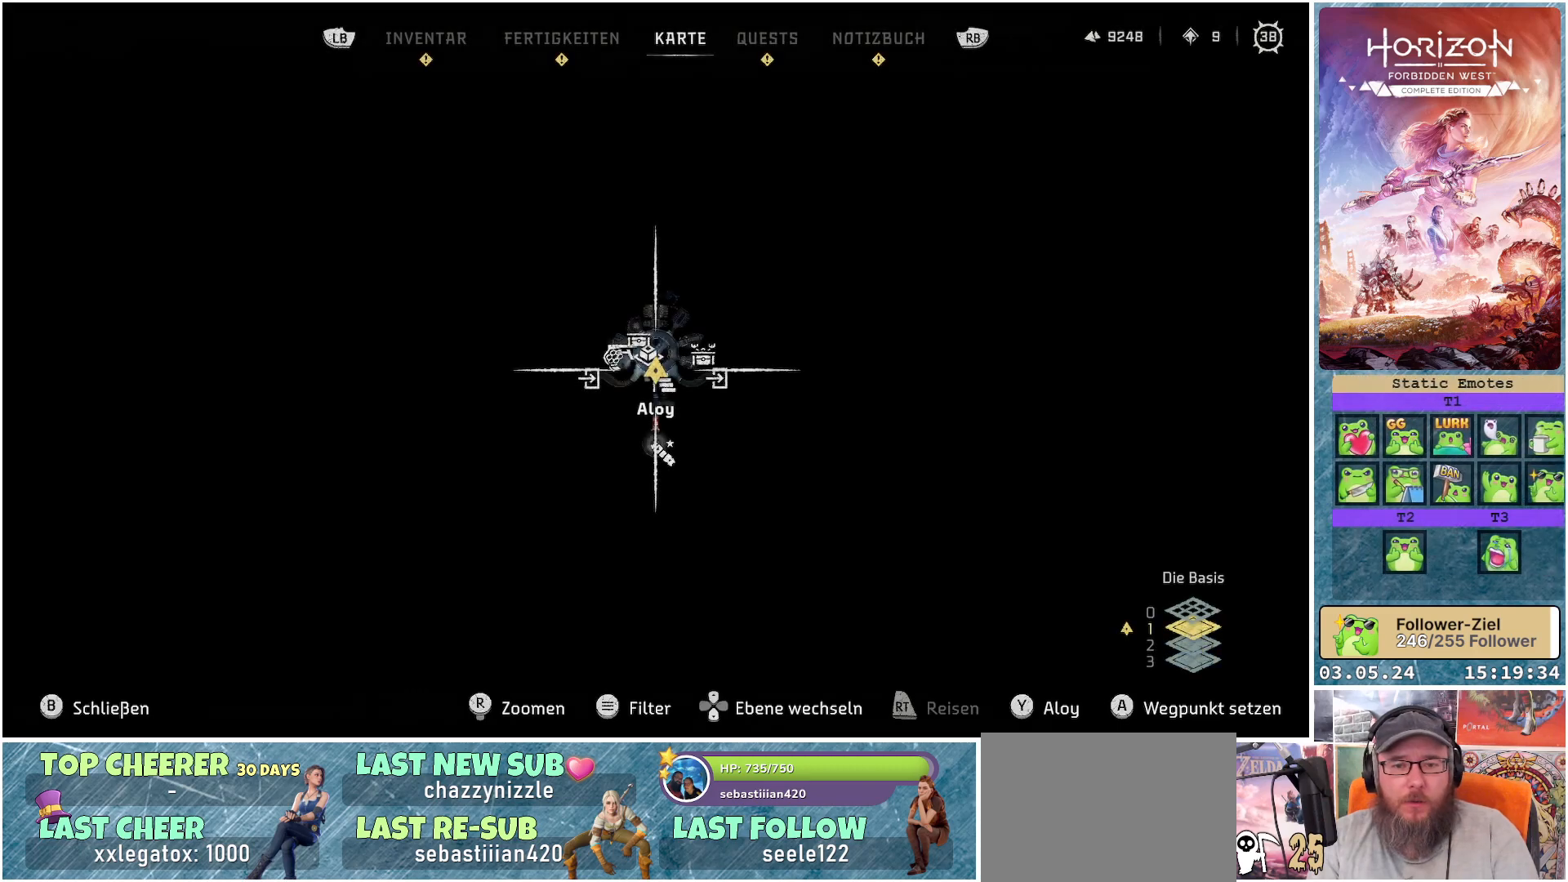
{"buttons": [], "left_stick": "center", "right_stick": "center", "events": []}
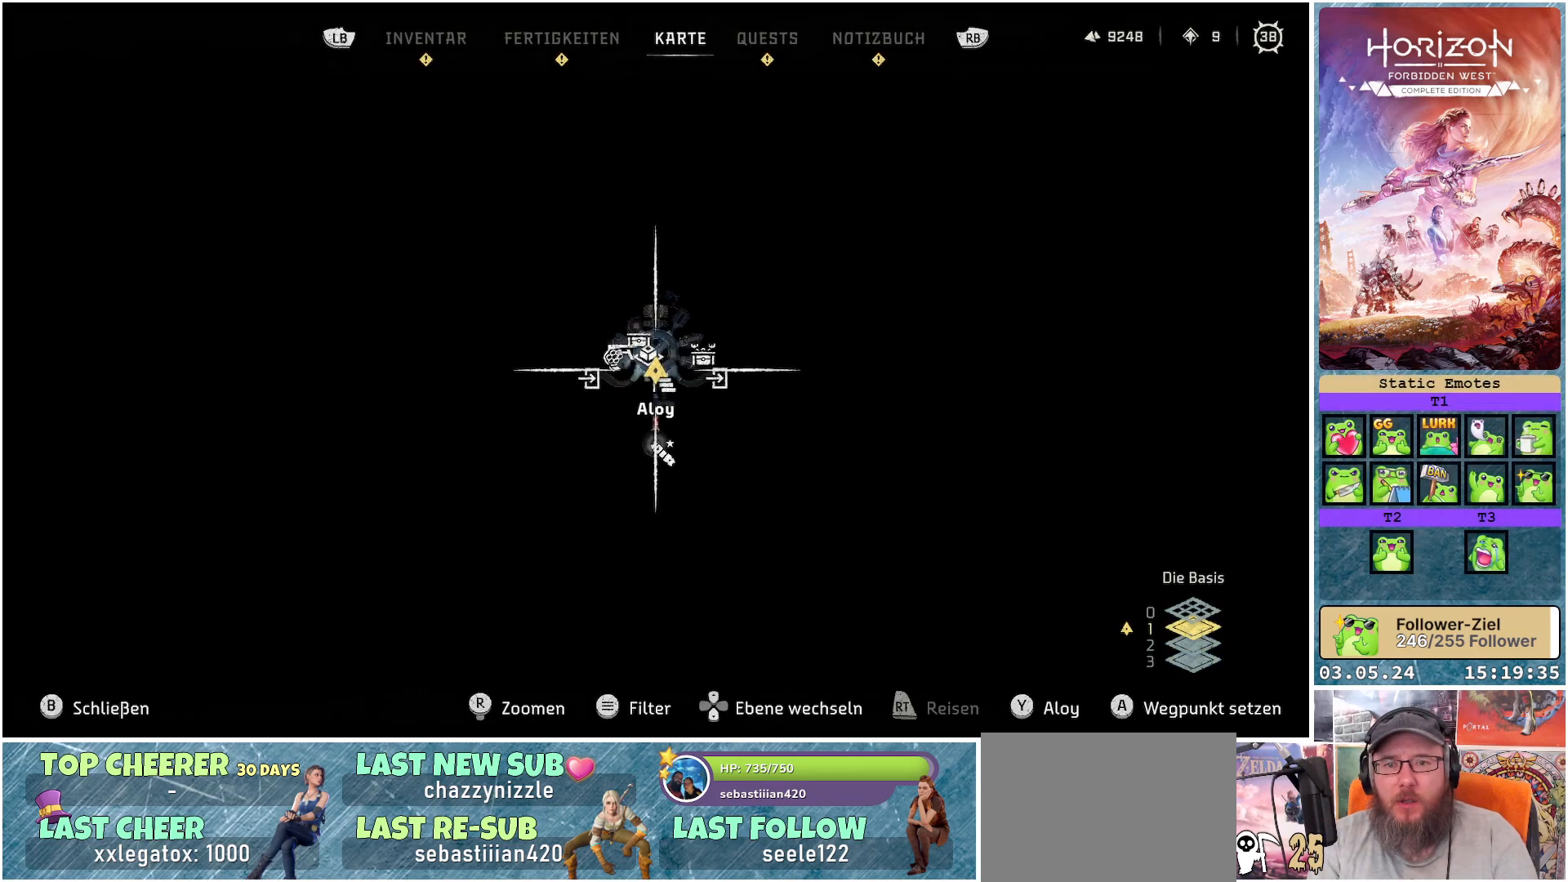
{"buttons": [], "left_stick": "center", "right_stick": "center", "events": [[317, "R1", "down"], [500, "R1", "up"]]}
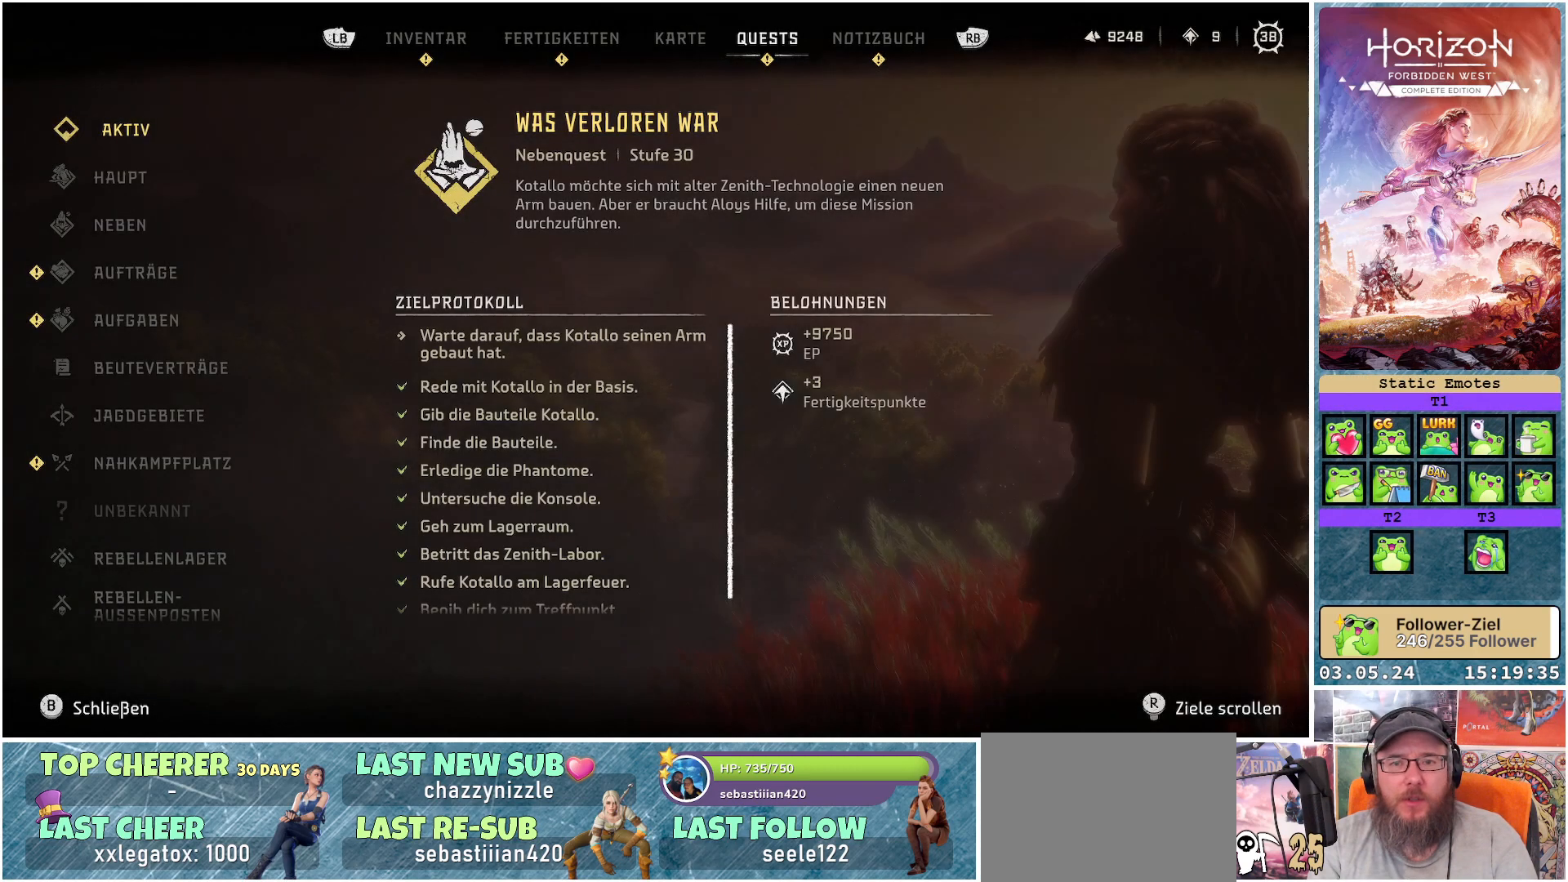
{"buttons": [], "left_stick": "center", "right_stick": "center", "events": []}
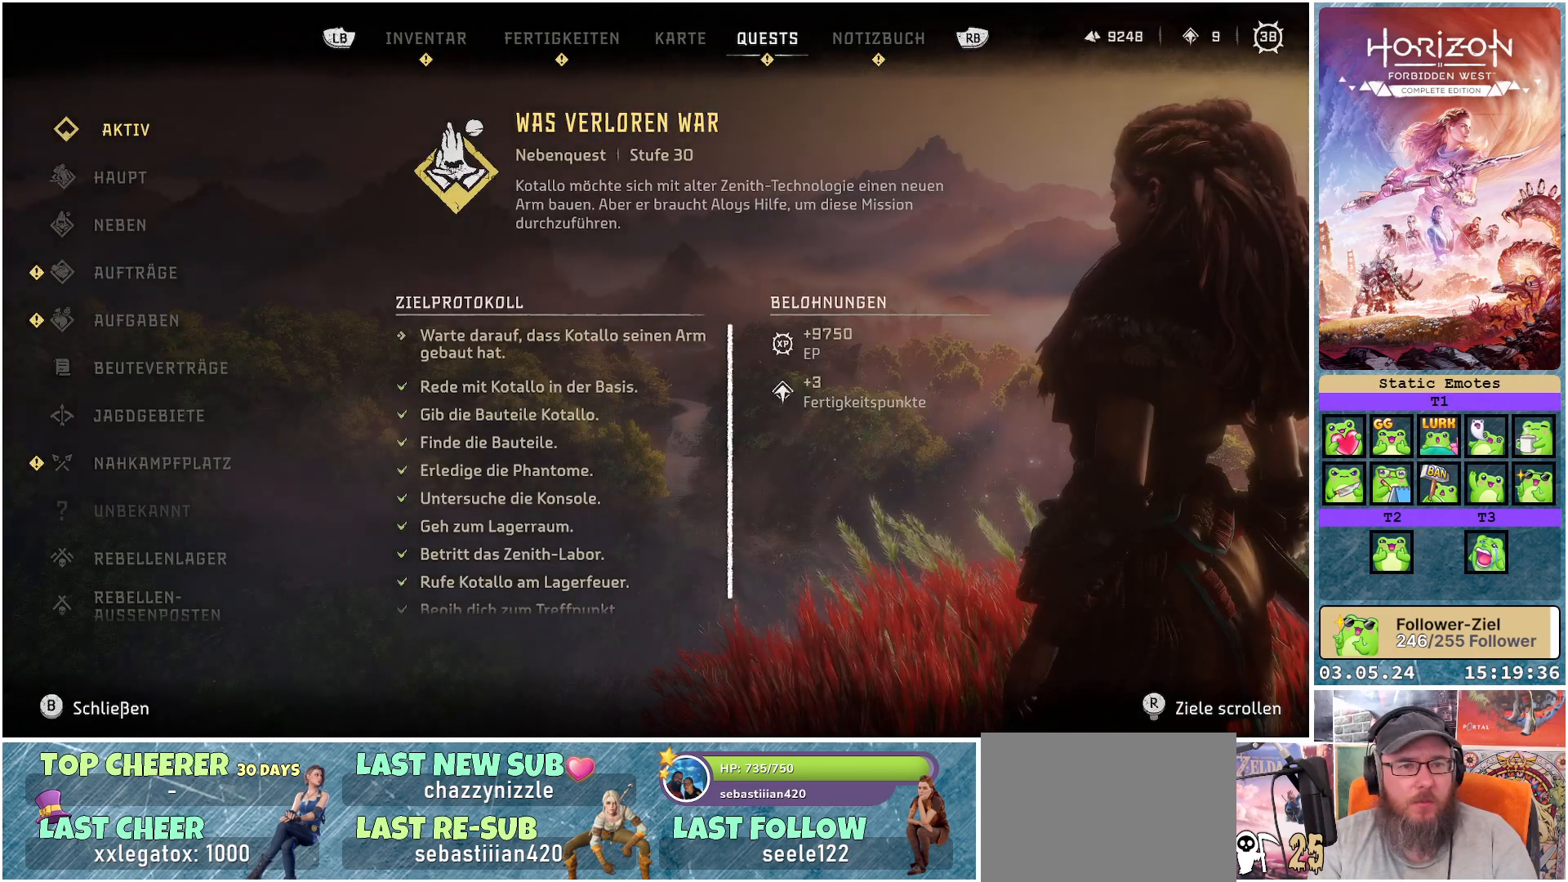
{"buttons": [], "left_stick": "center", "right_stick": "center", "events": []}
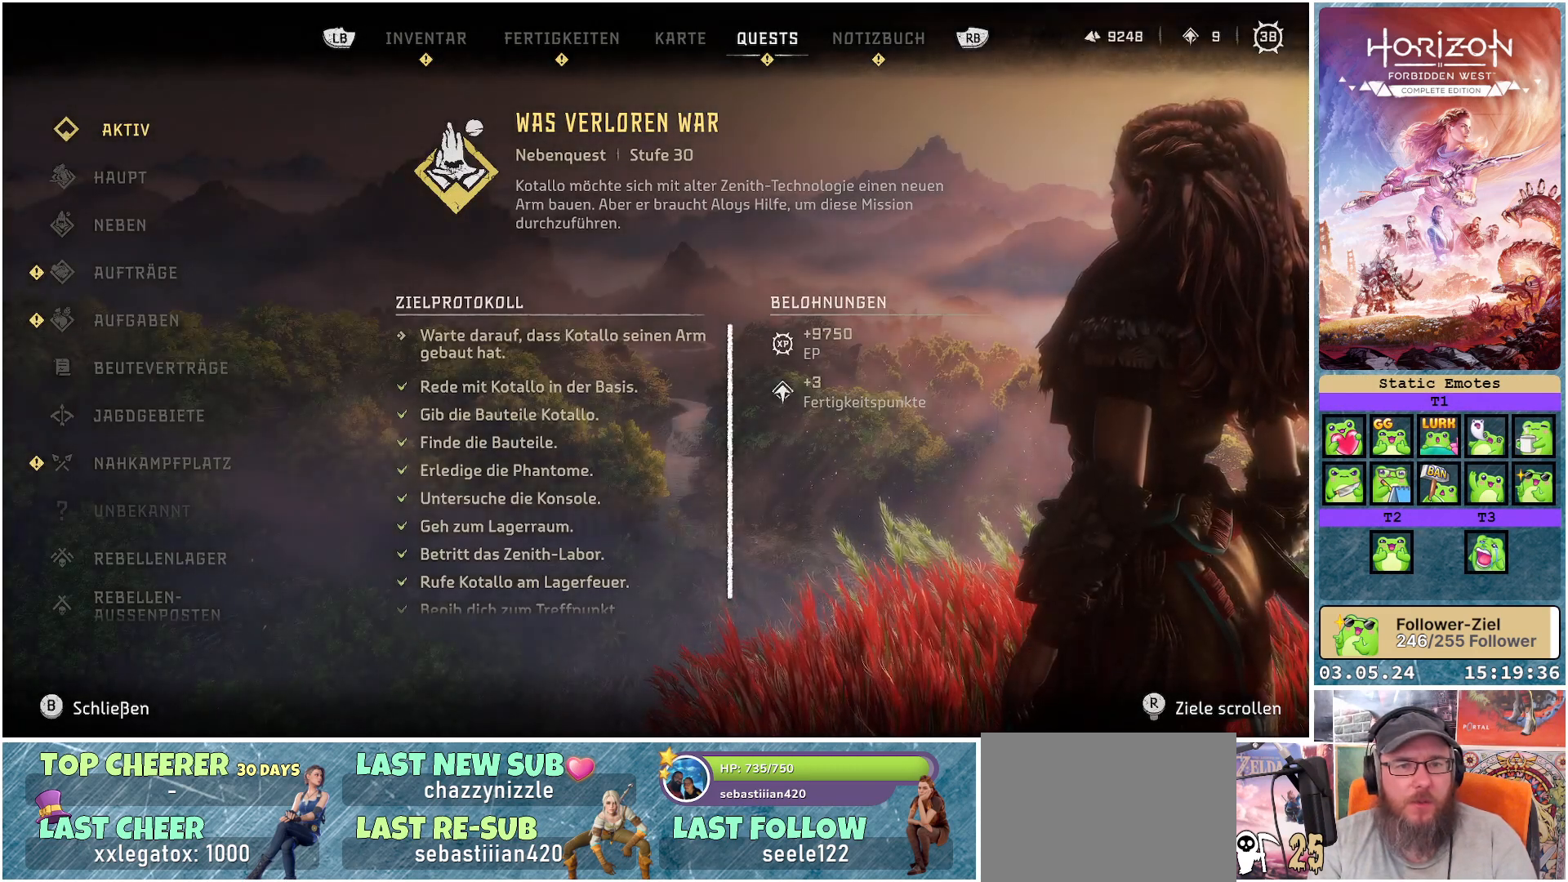
{"buttons": [], "left_stick": "center", "right_stick": "center", "events": []}
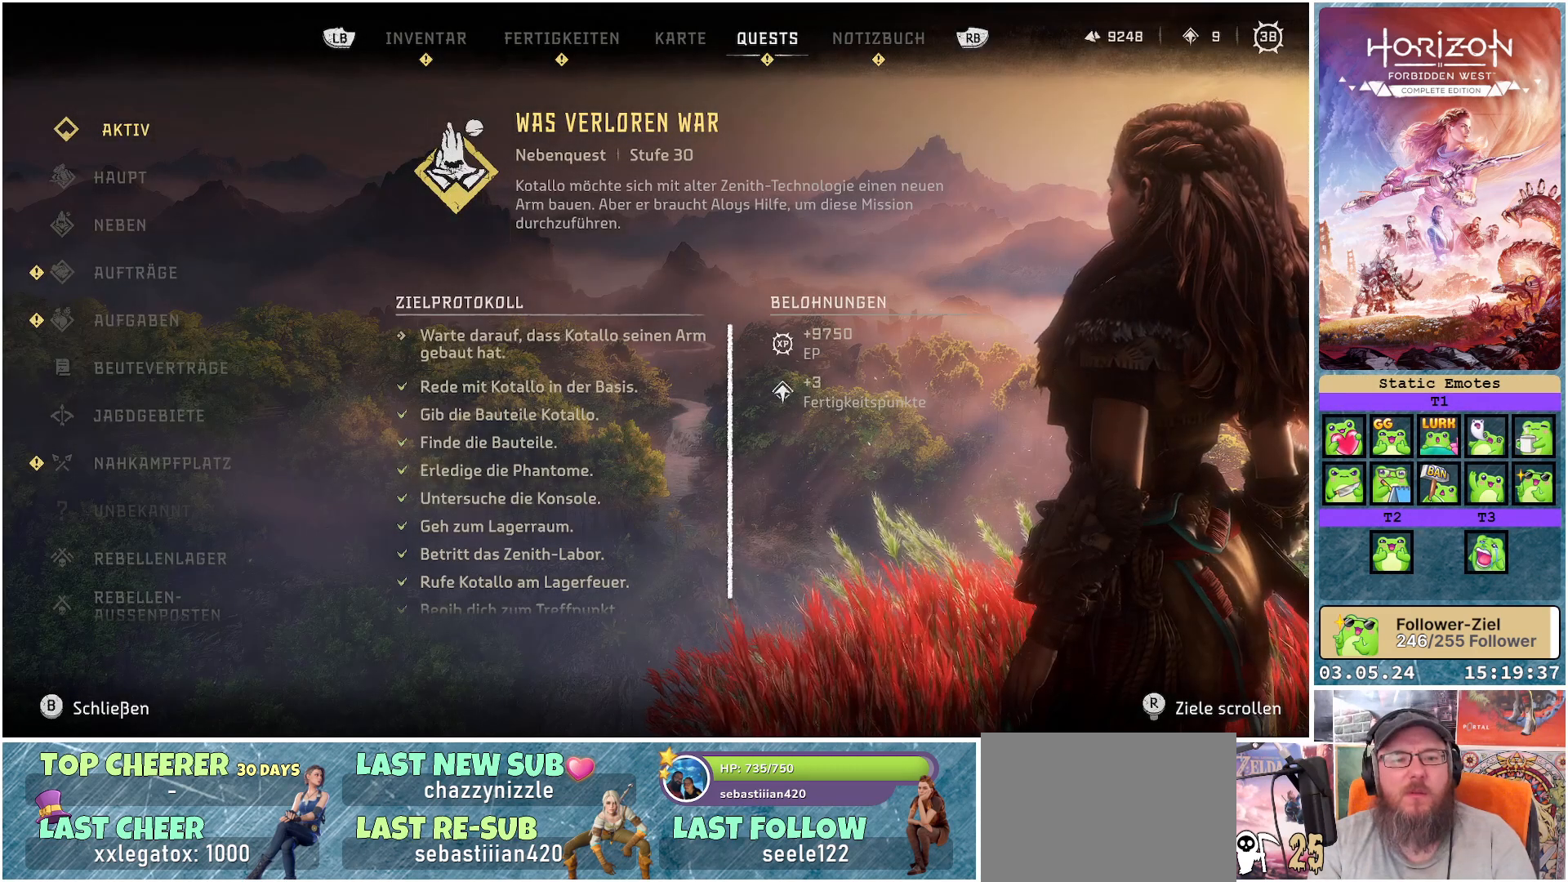
{"buttons": [], "left_stick": "center", "right_stick": "center", "events": []}
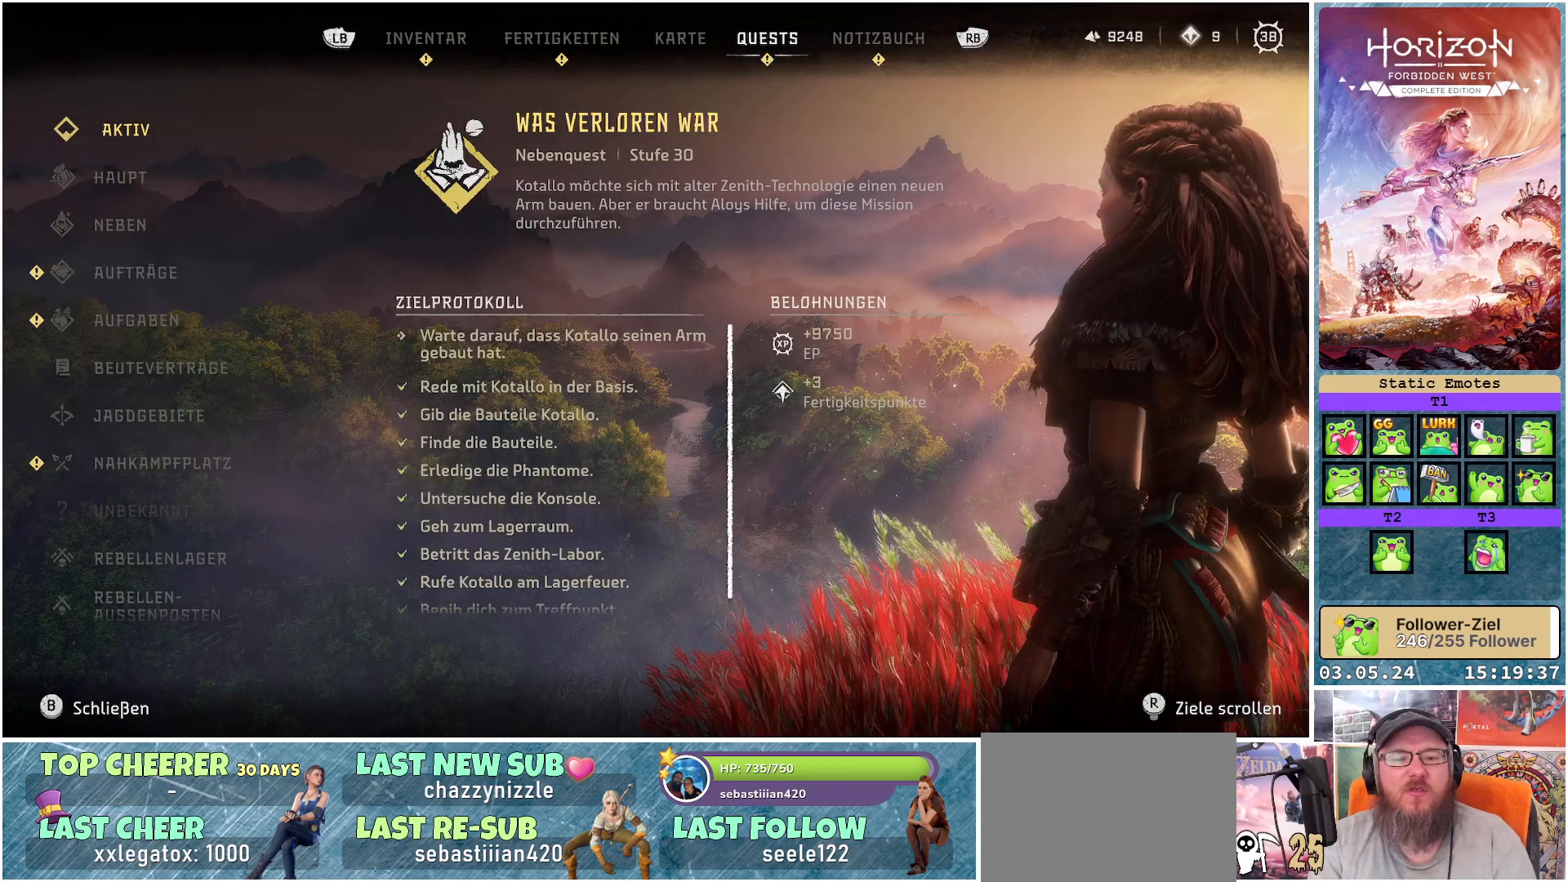
{"buttons": [], "left_stick": "center", "right_stick": "center", "events": []}
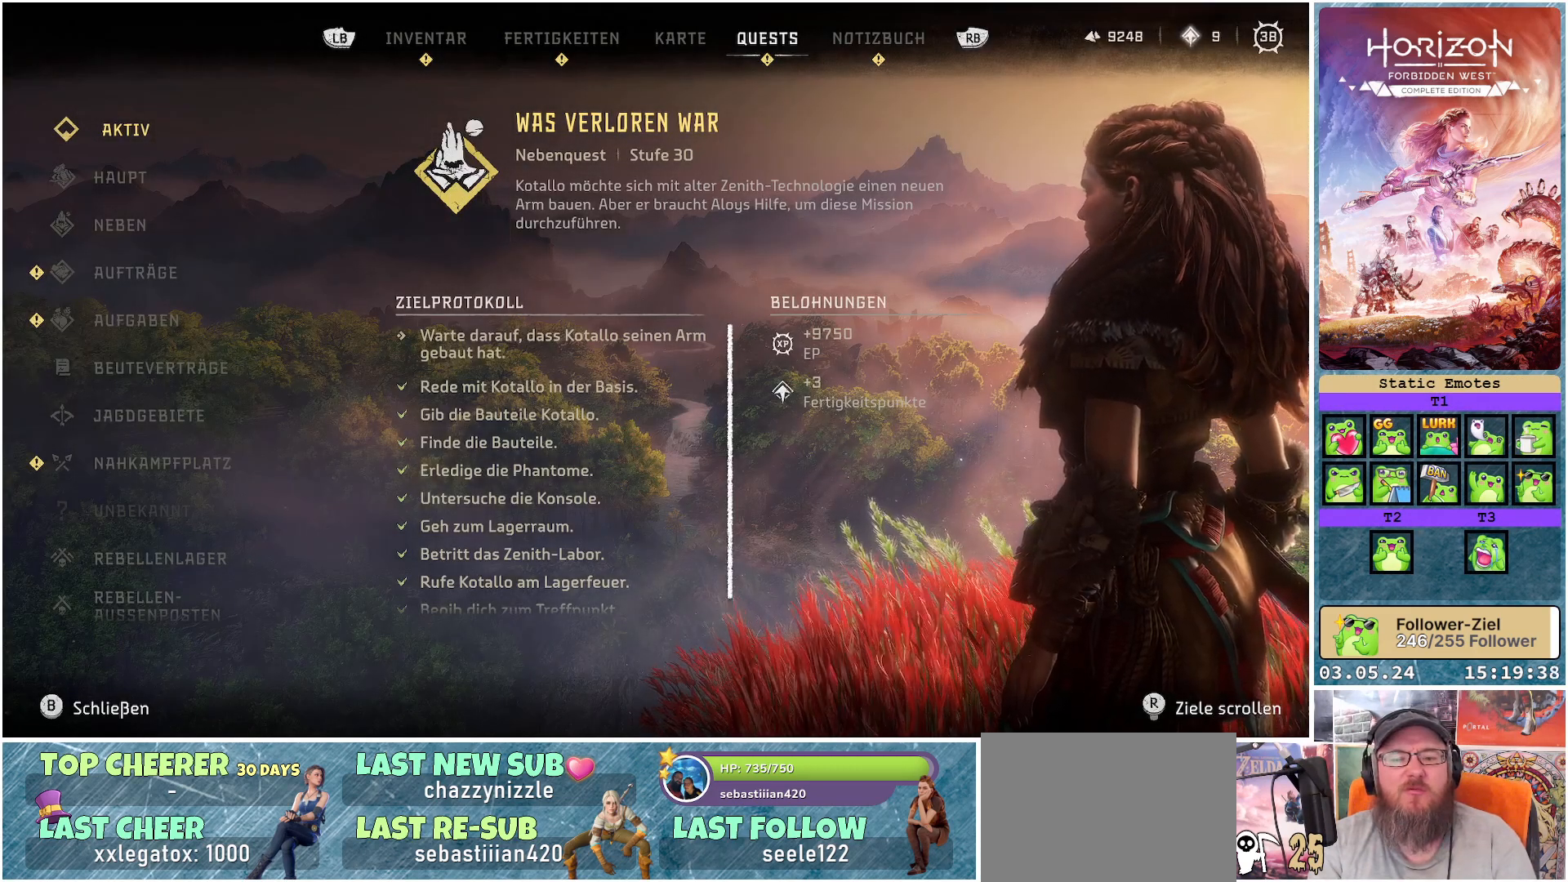
{"buttons": [], "left_stick": "down", "right_stick": "center", "events": [[467, "left_stick", "down"]]}
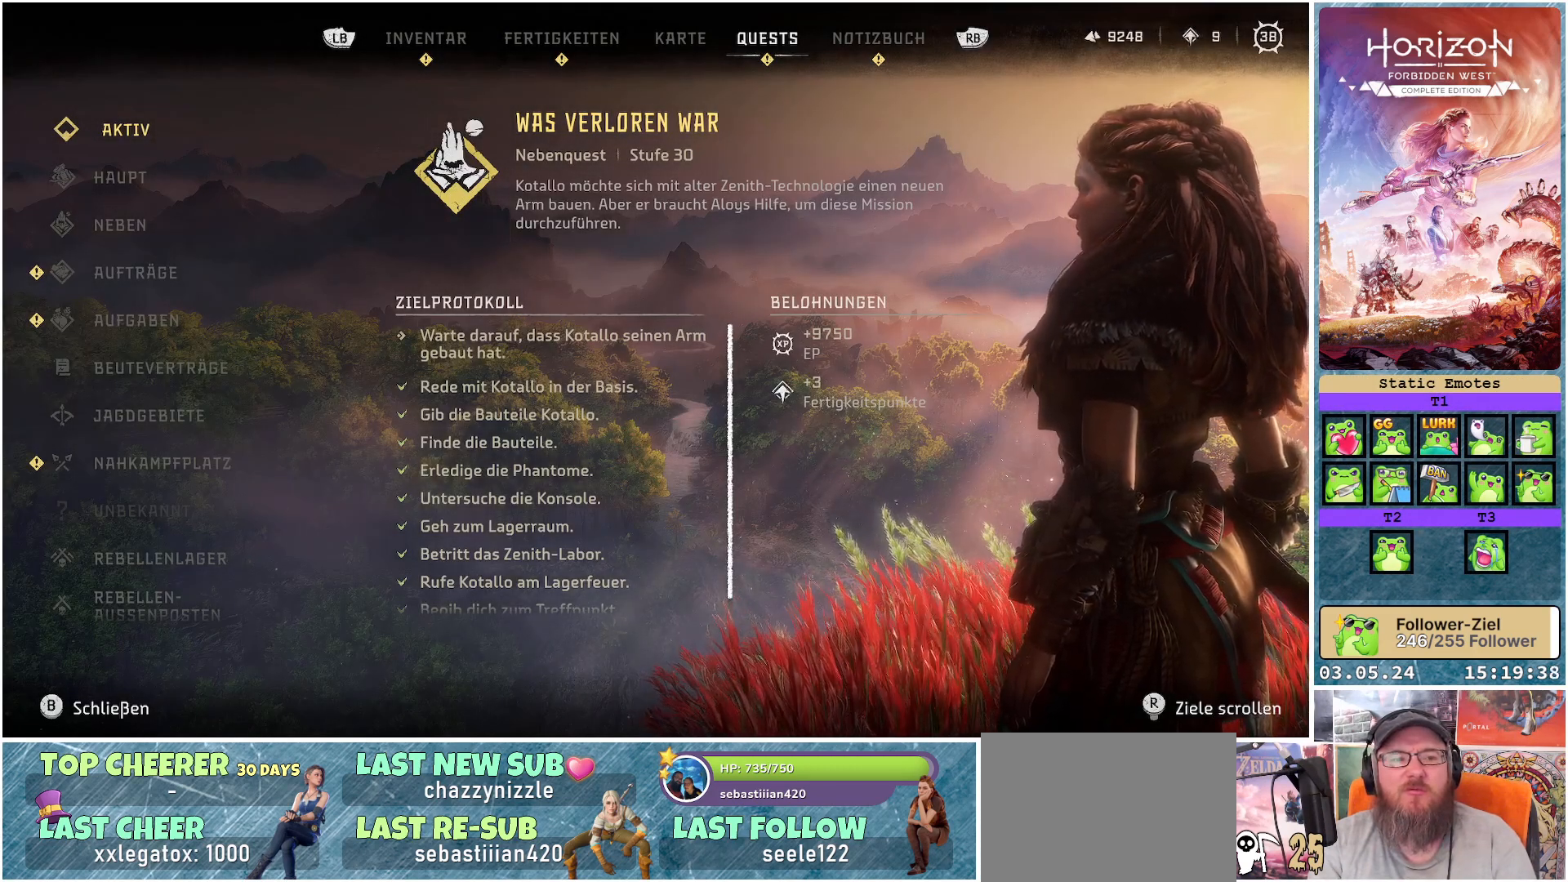
{"buttons": [], "left_stick": "center", "right_stick": "center", "events": [[117, "left_stick", "center"]]}
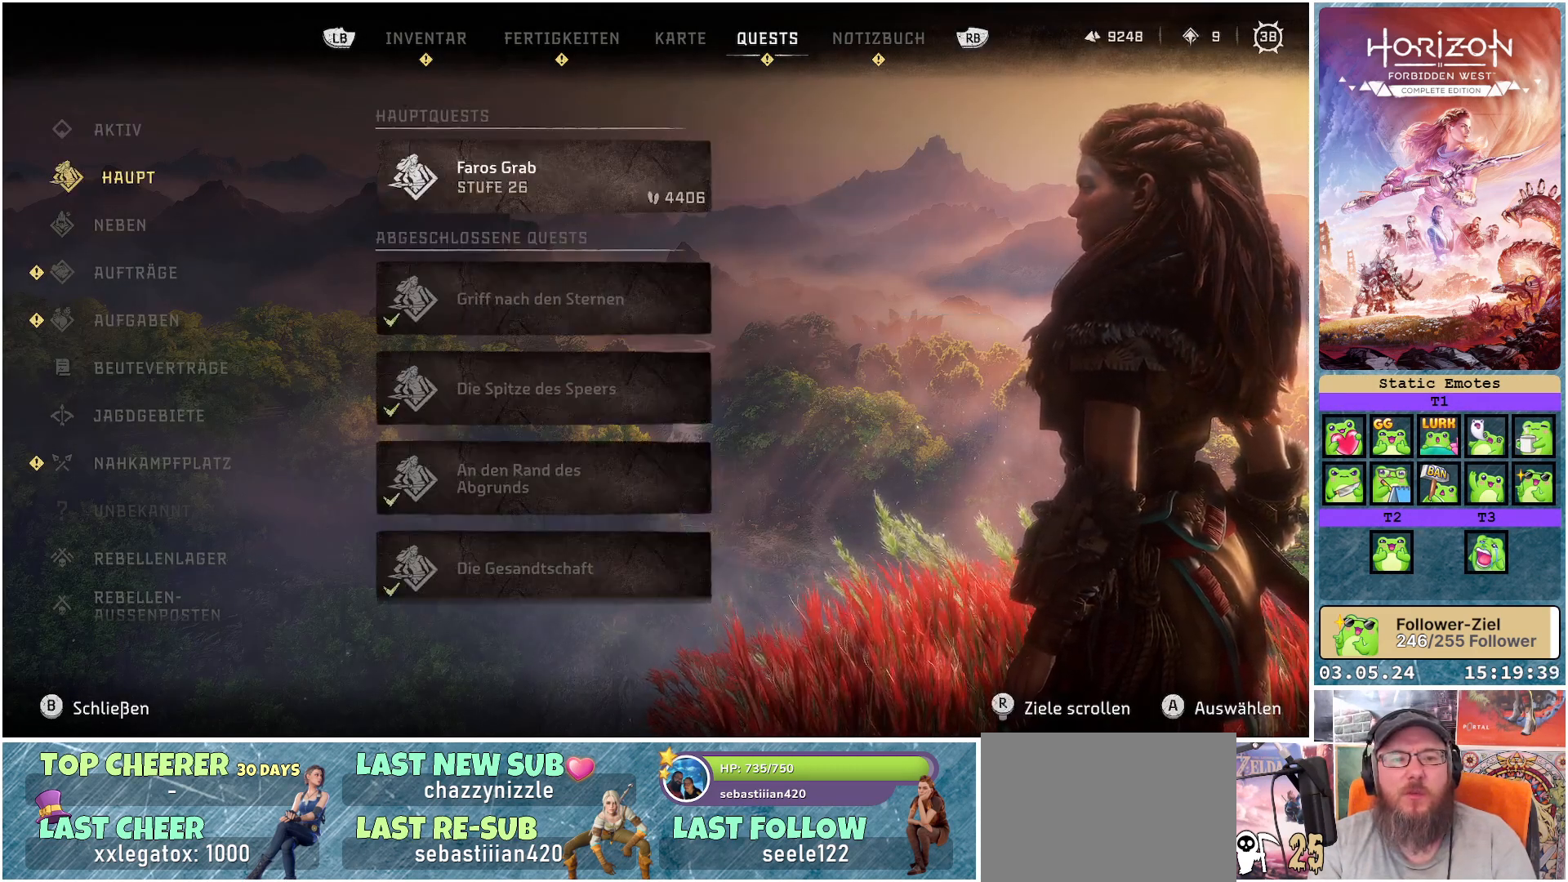
{"buttons": [], "left_stick": "center", "right_stick": "center", "events": []}
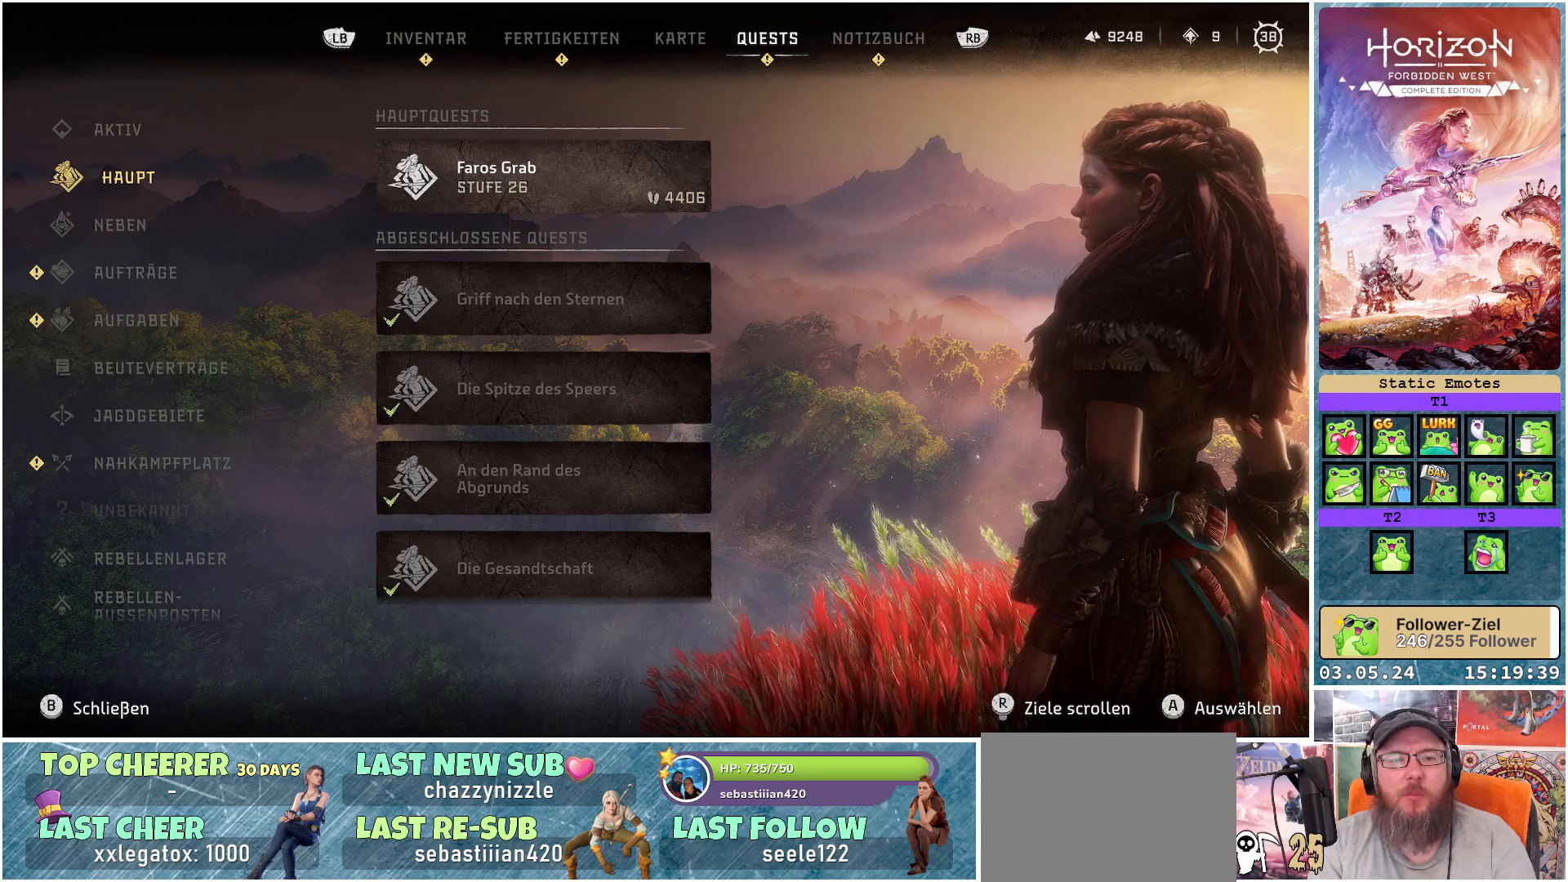
{"buttons": [], "left_stick": "down", "right_stick": "center", "events": [[383, "left_stick", "down"]]}
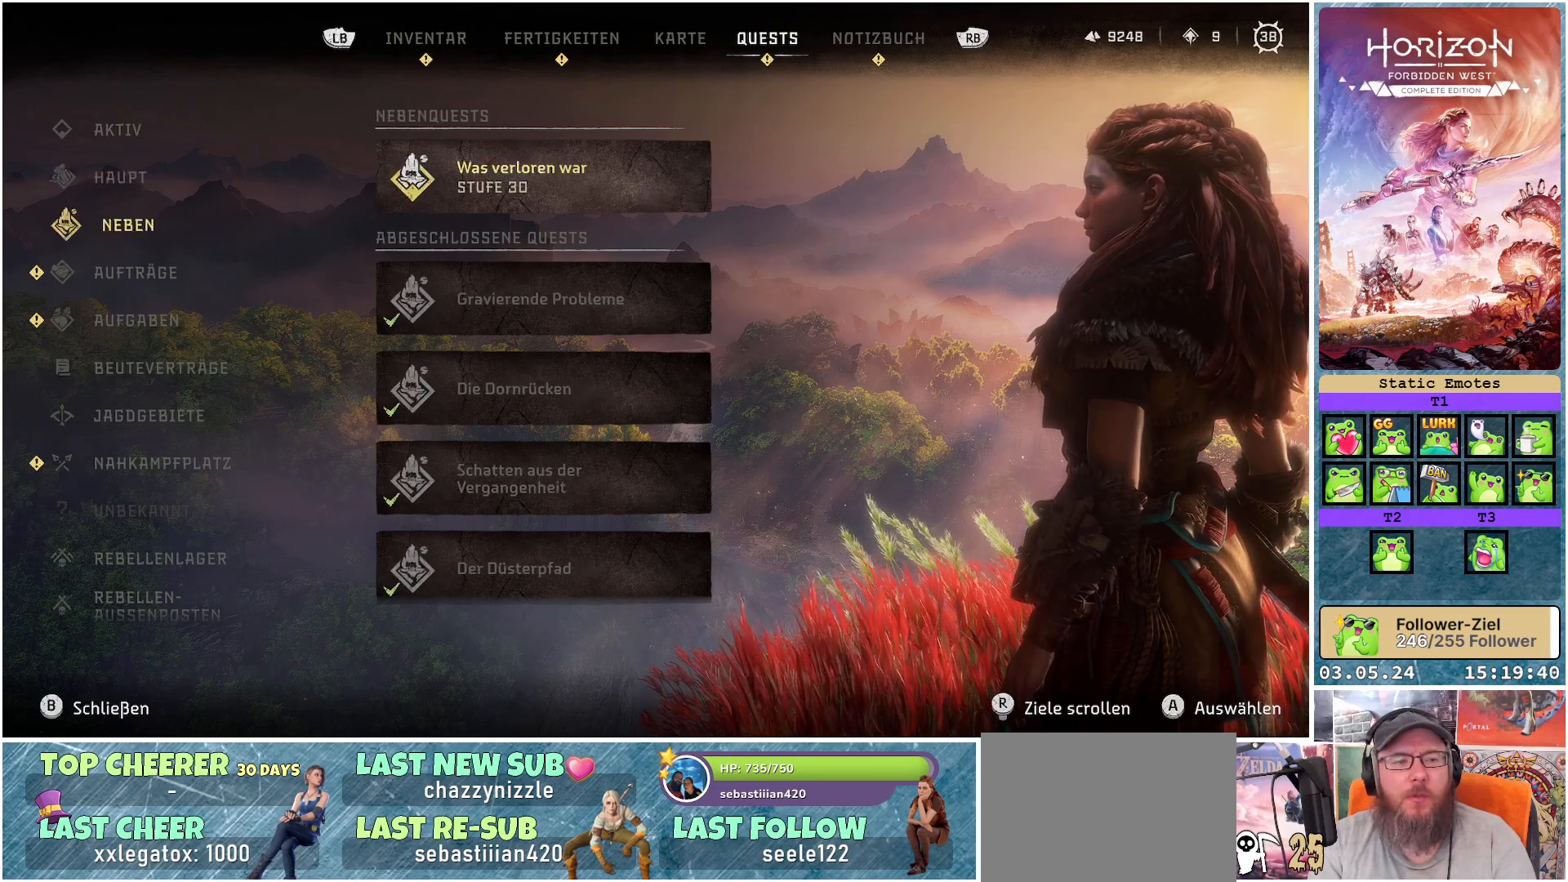
{"buttons": [], "left_stick": "center", "right_stick": "center", "events": [[67, "left_stick", "center"]]}
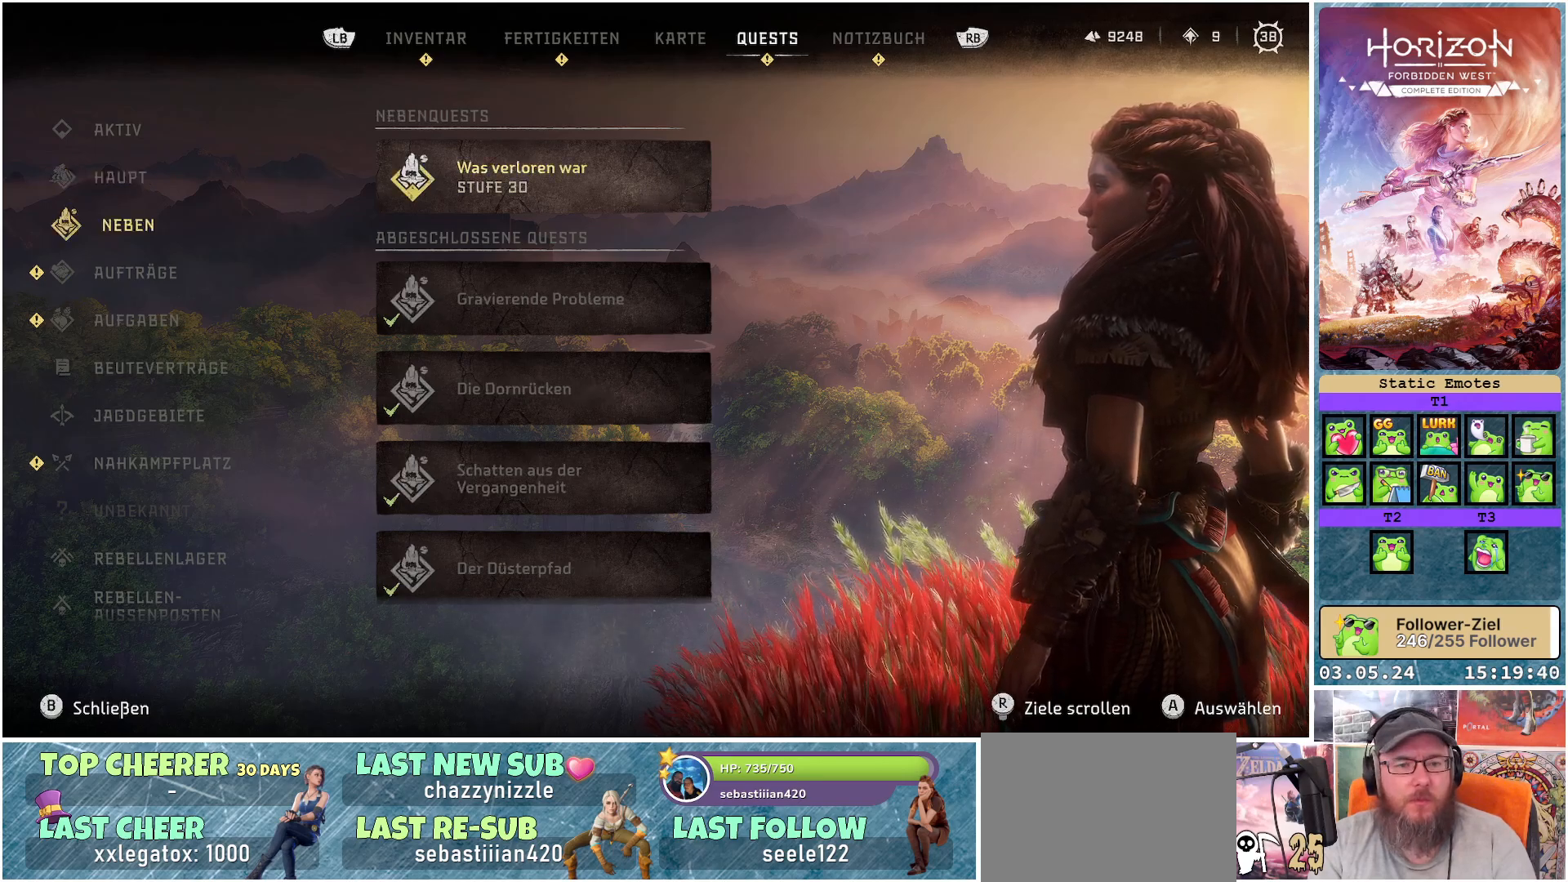
{"buttons": [], "left_stick": "center", "right_stick": "center", "events": [[67, "left_stick", "down"], [250, "left_stick", "center"]]}
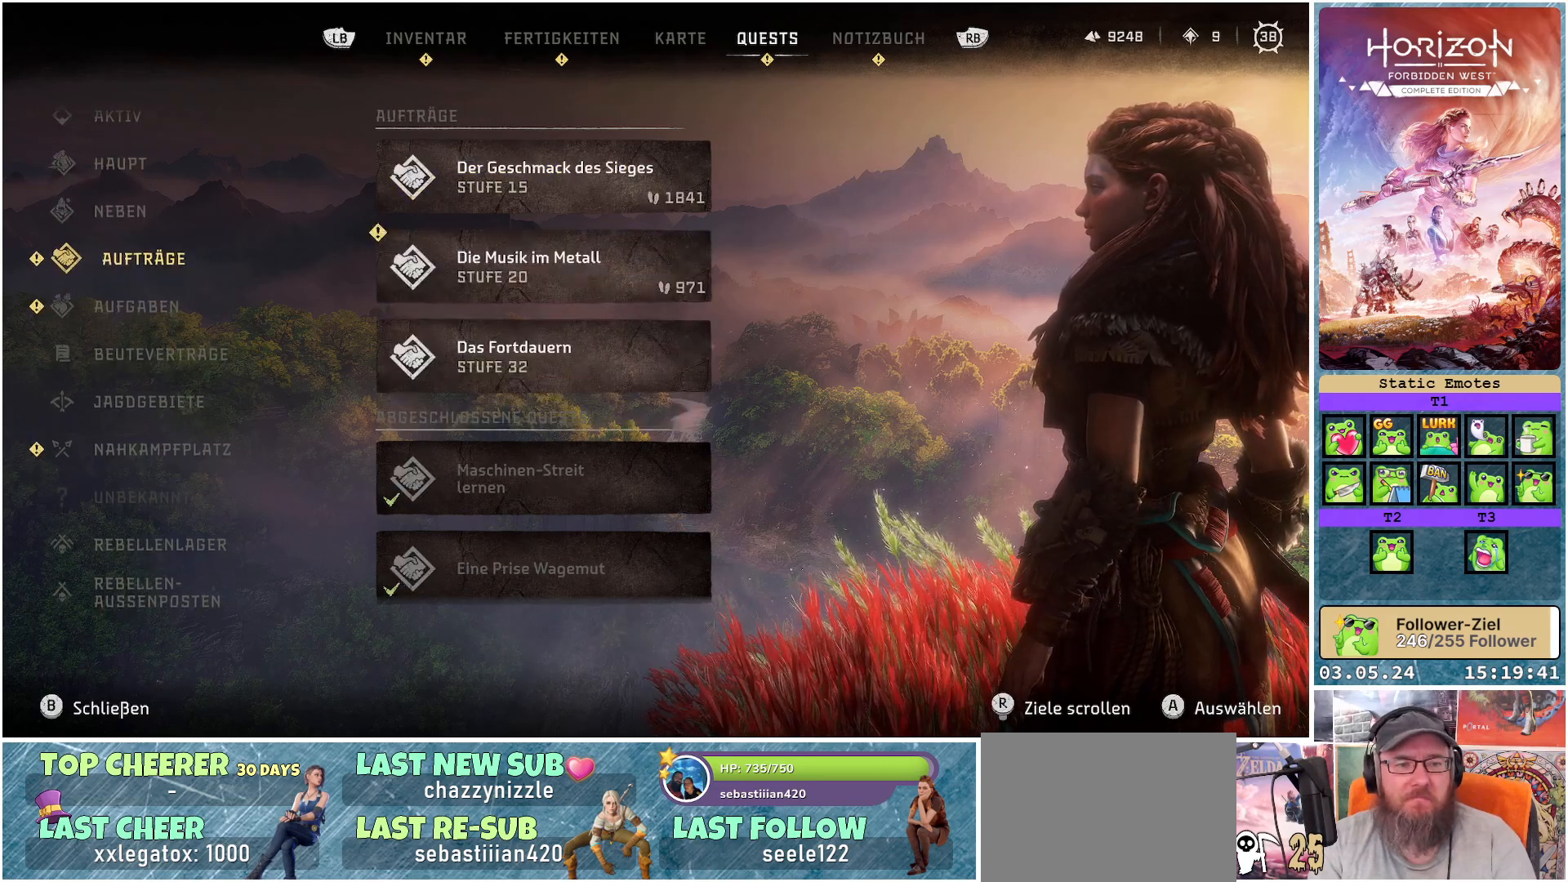
{"buttons": [], "left_stick": "center", "right_stick": "center", "events": []}
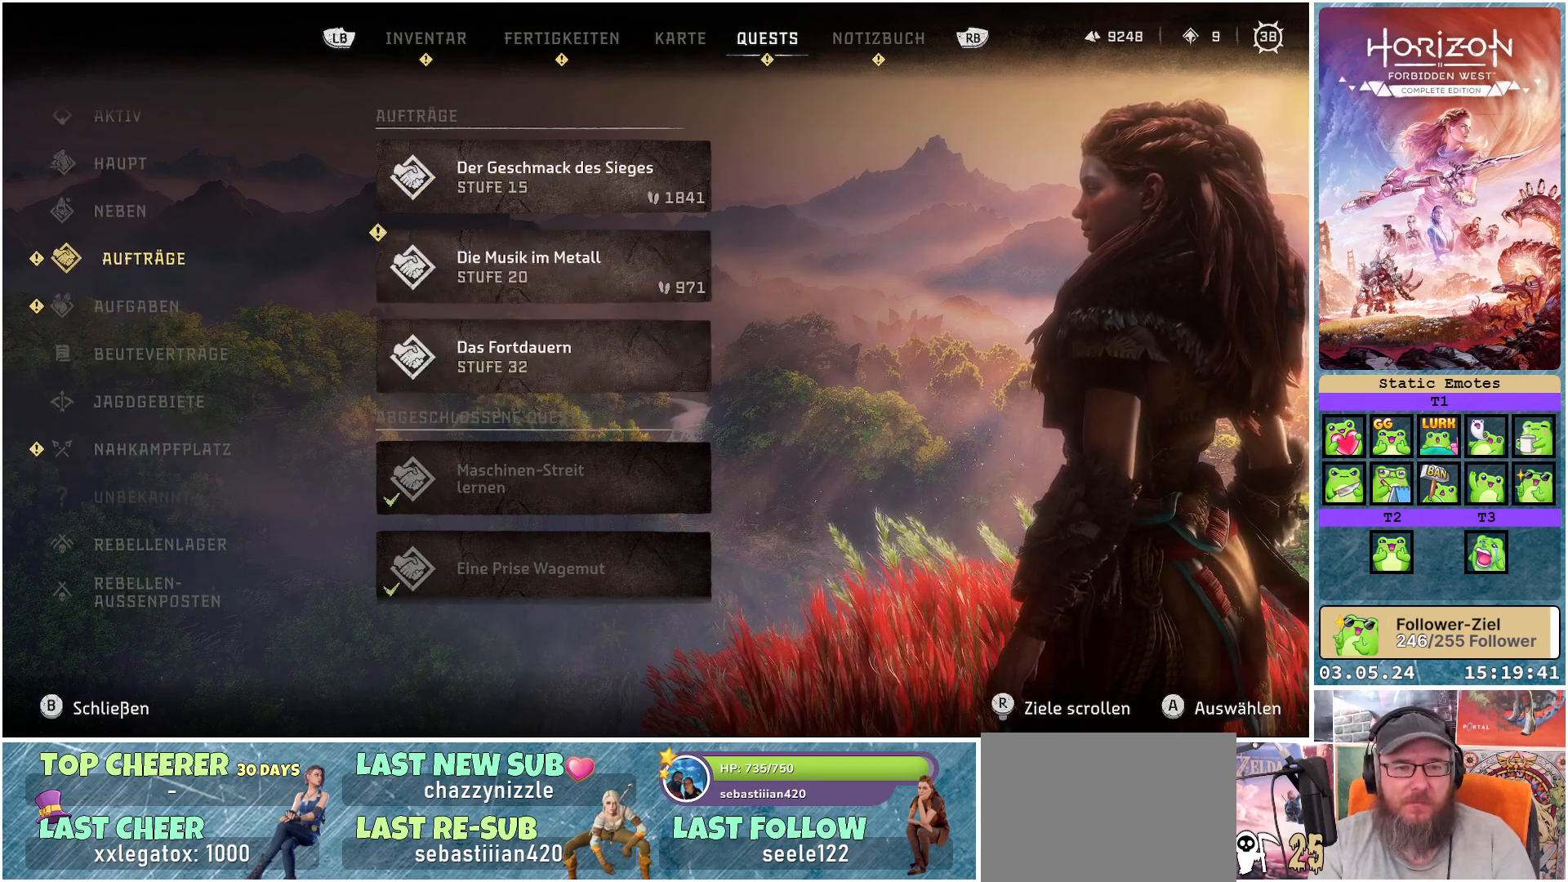
{"buttons": [], "left_stick": "center", "right_stick": "center", "events": [[383, "A", "down"], [433, "A", "up"]]}
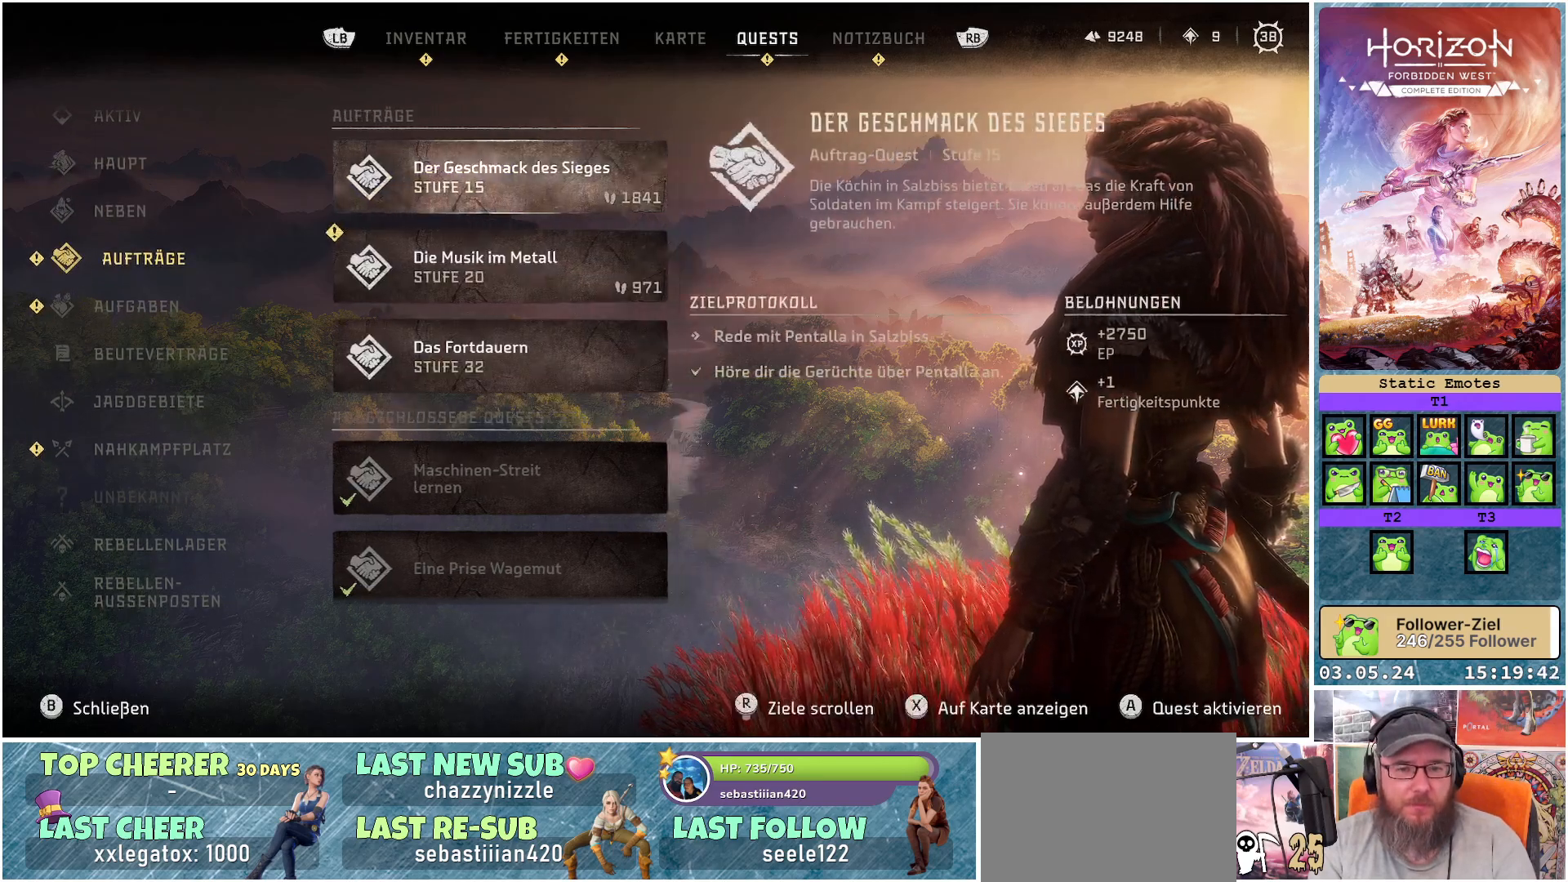
{"buttons": [], "left_stick": "down", "right_stick": "center", "events": [[350, "left_stick", "down"]]}
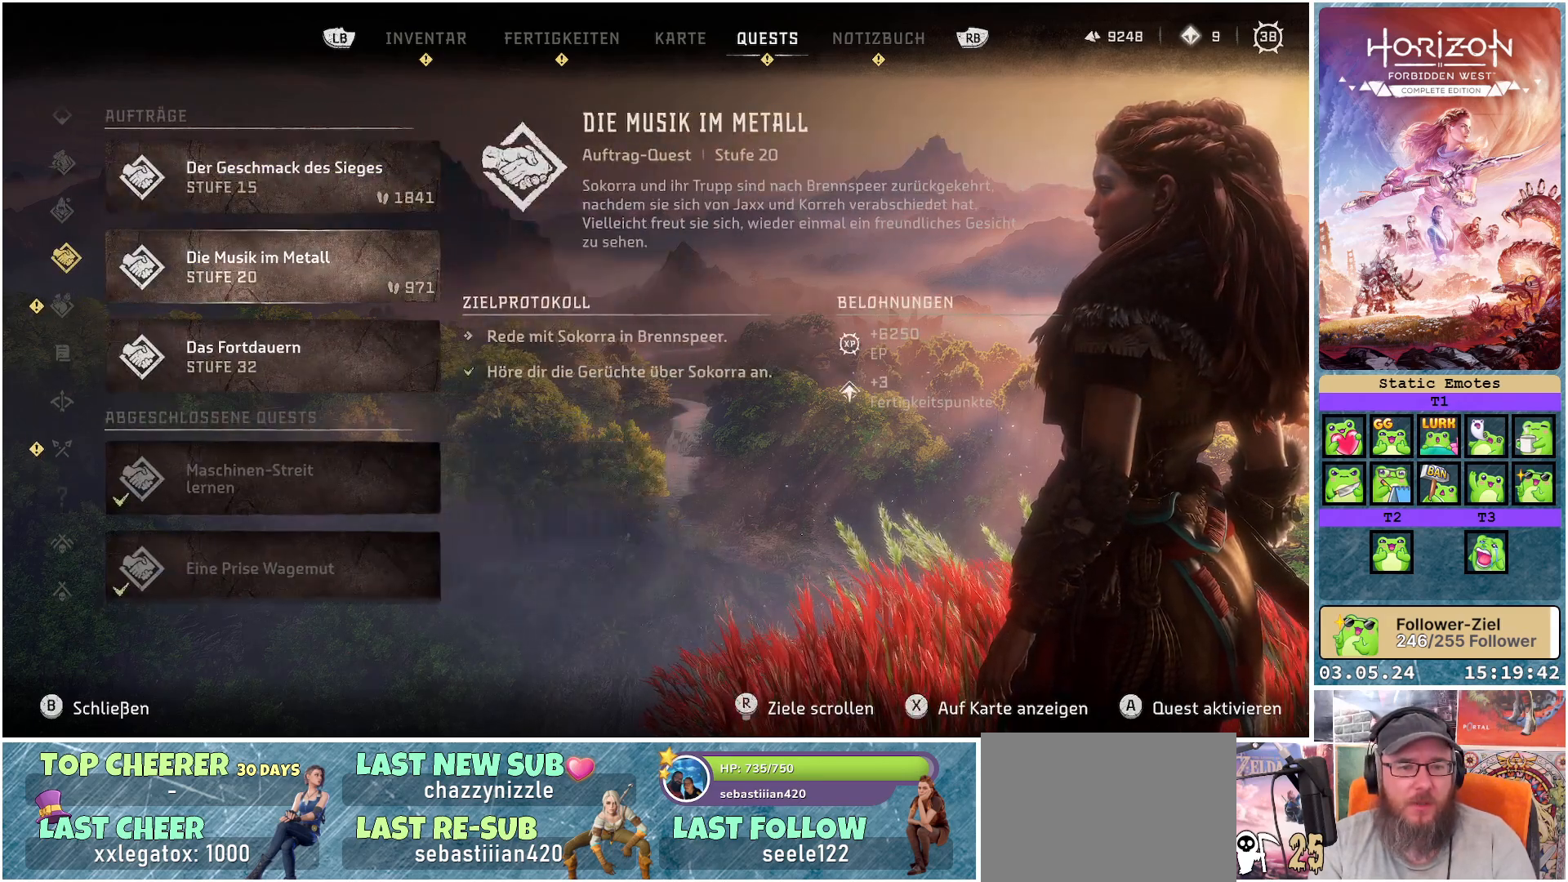
{"buttons": [], "left_stick": "center", "right_stick": "center", "events": [[50, "left_stick", "center"]]}
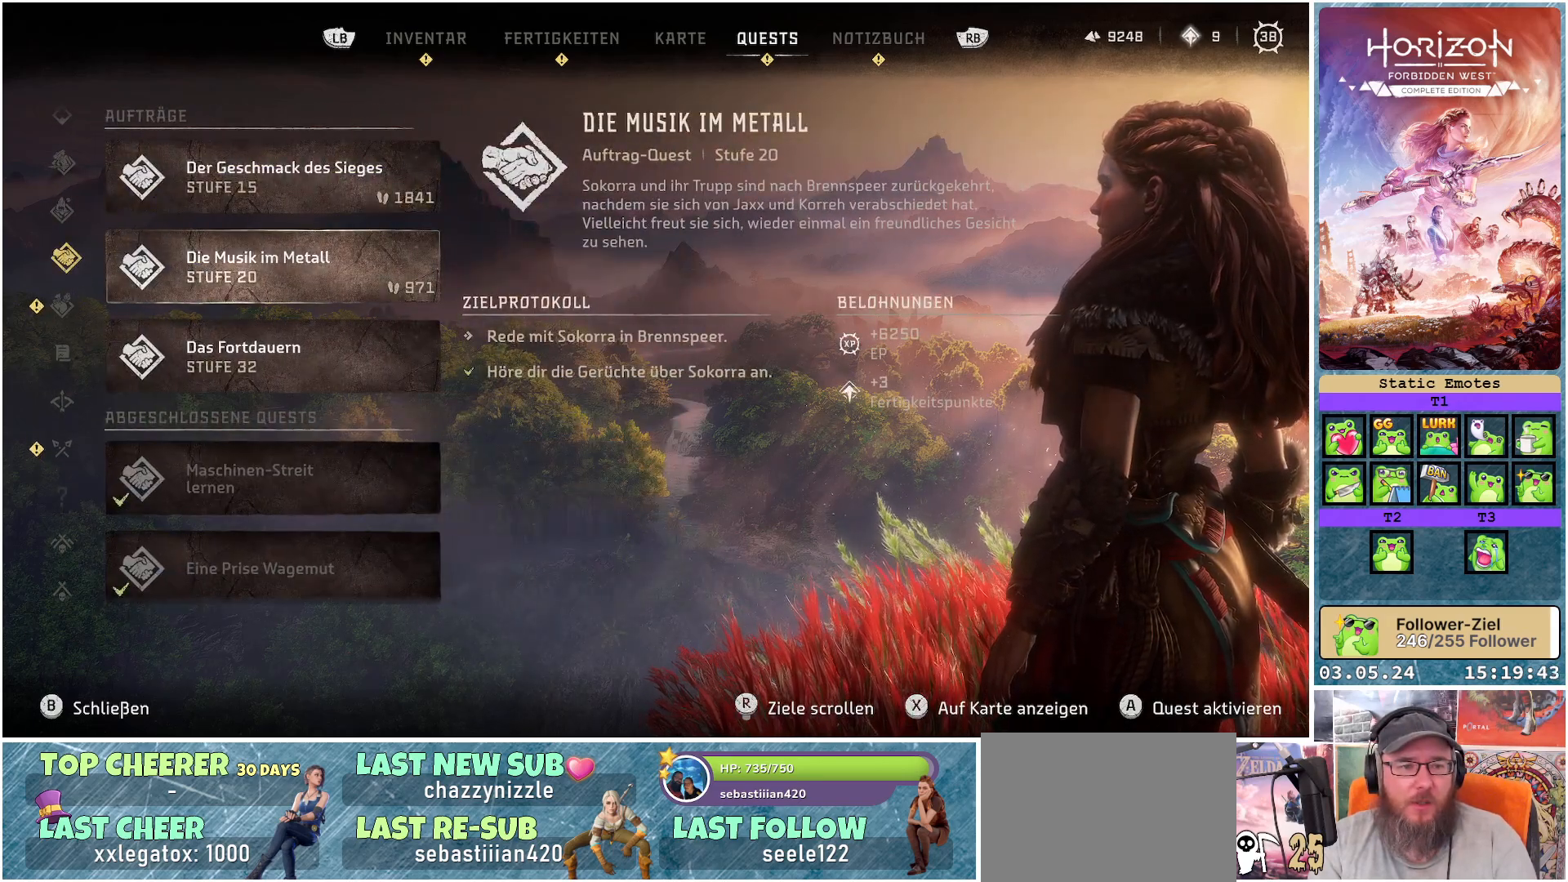
{"buttons": [], "left_stick": "center", "right_stick": "center", "events": []}
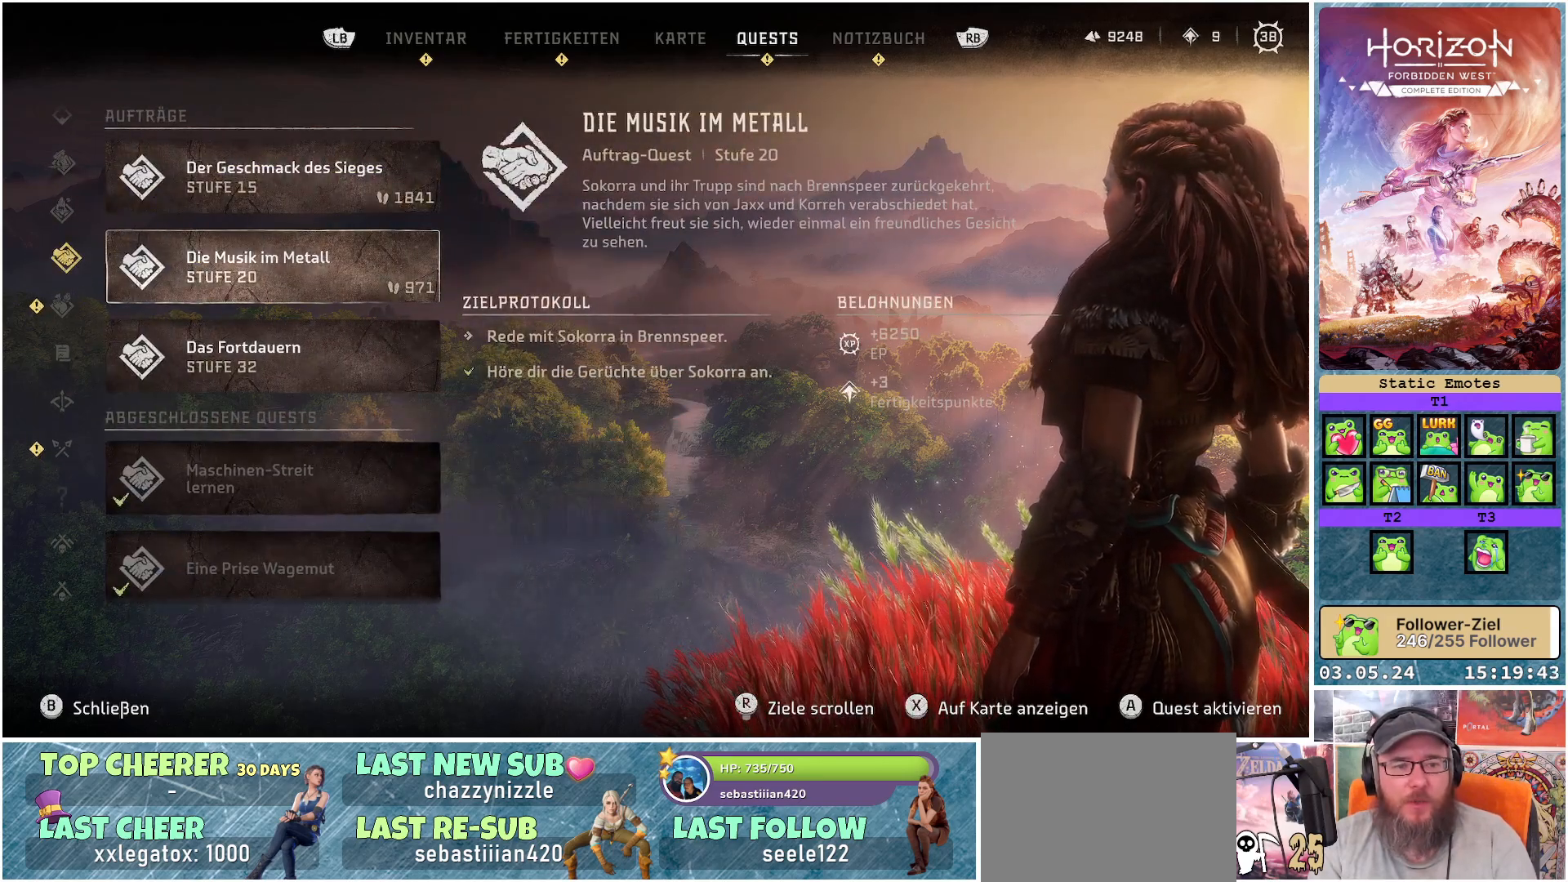
{"buttons": [], "left_stick": "center", "right_stick": "center", "events": []}
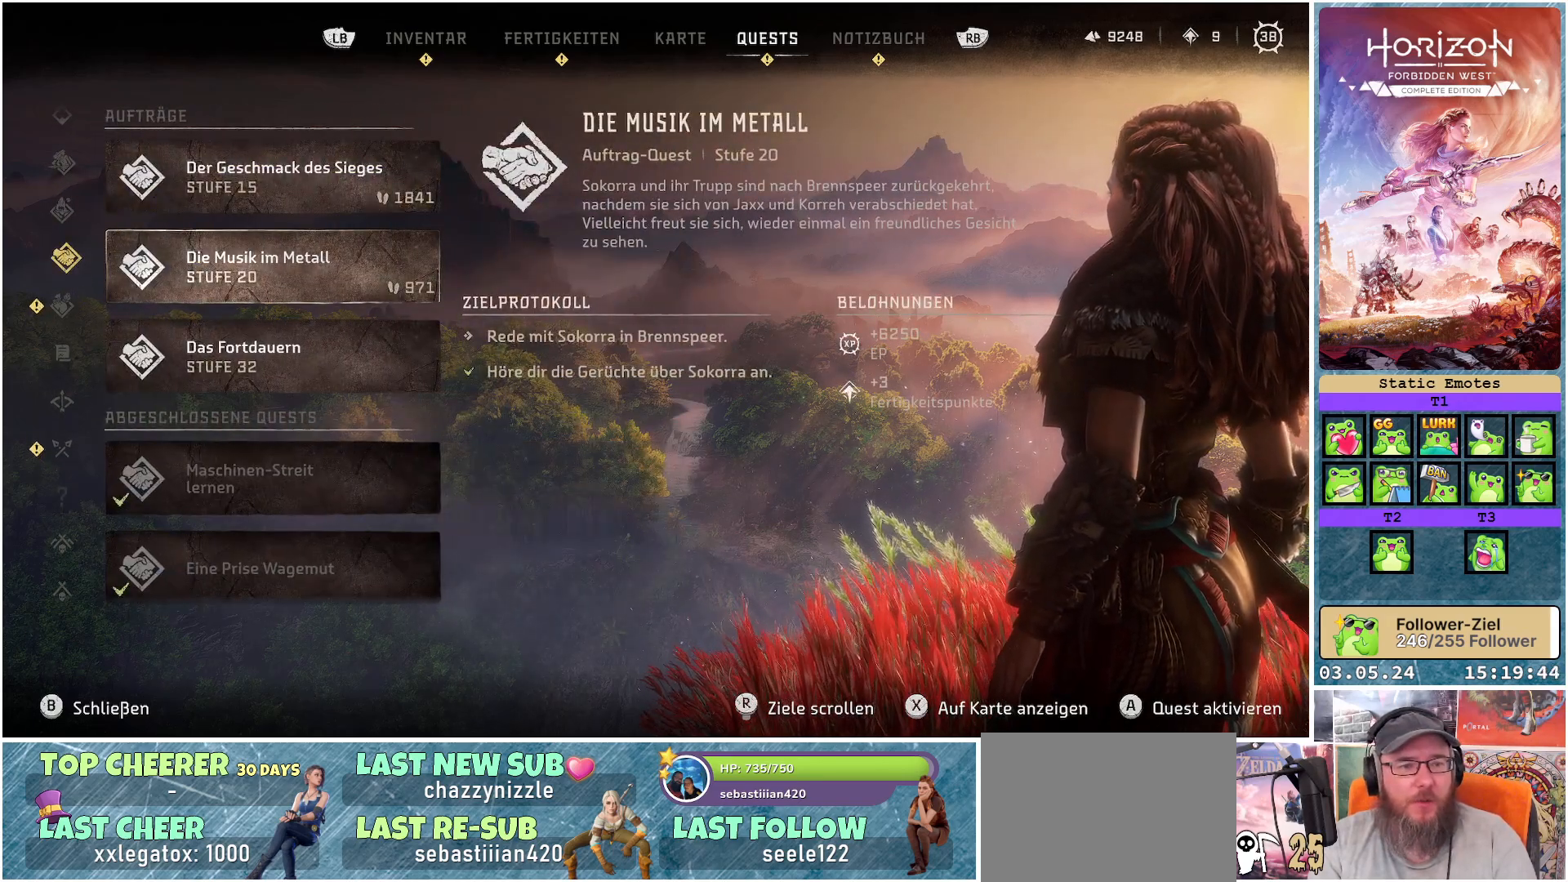
{"buttons": [], "left_stick": "up", "right_stick": "center", "events": [[350, "left_stick", "up"]]}
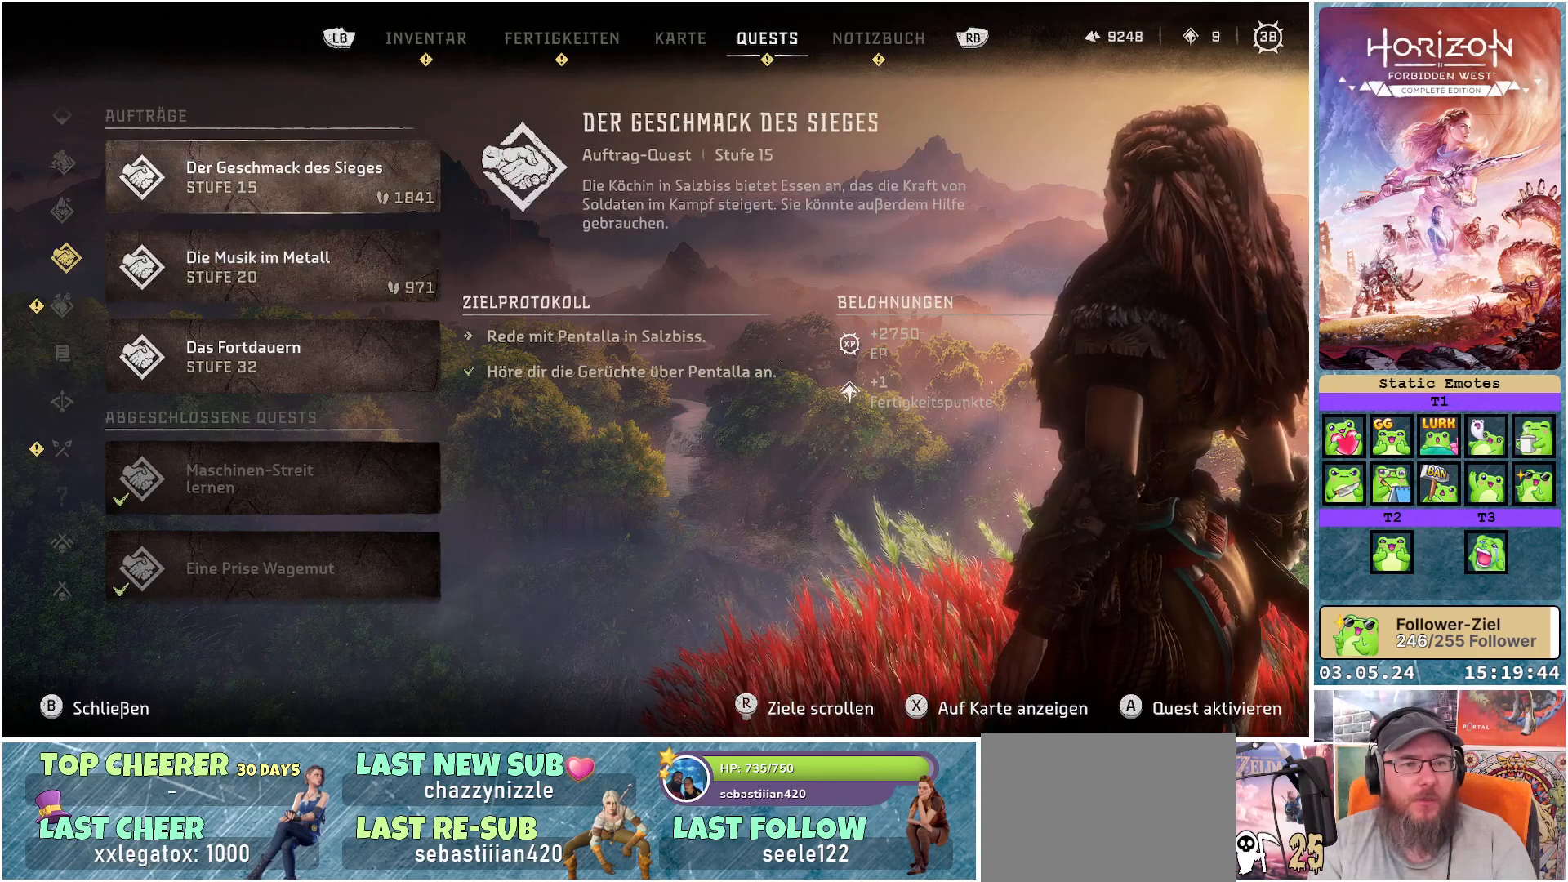
{"buttons": [], "left_stick": "center", "right_stick": "center", "events": [[17, "left_stick", "center"]]}